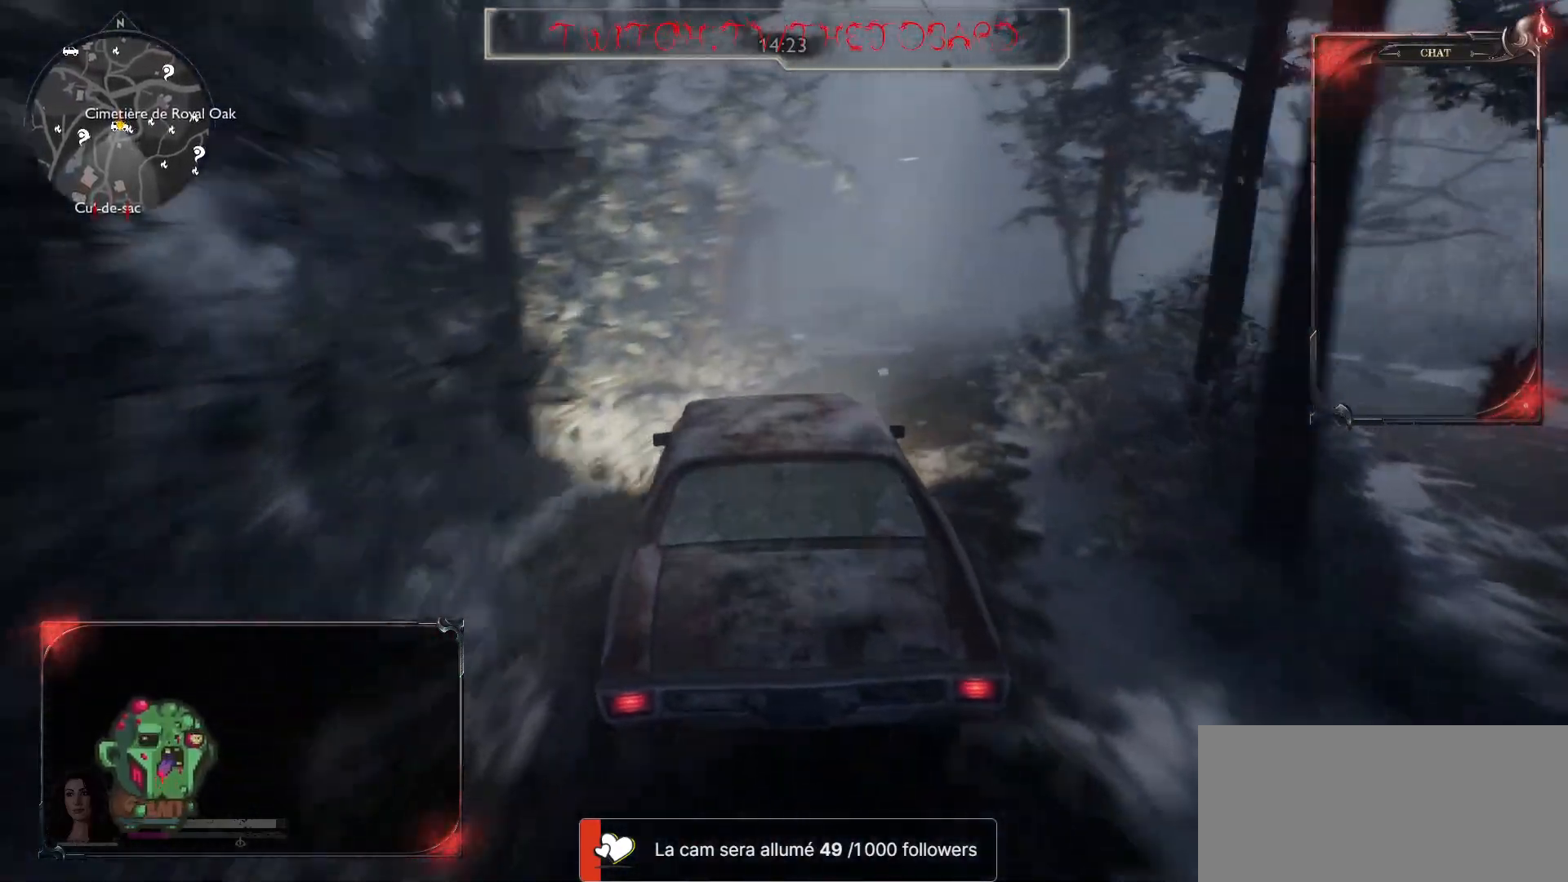
Gameplay with keyboard and mouse; each line is a JSON object with the keys and mouse buttons held at the frame after it. "events" lists presses ("down") and releases ("up") of "a", "ctrl", "d", "e", "f", "q", "r", "s", "shift", "space", "tab", "z", "mouse_left", "mouse_wheel" and "mouse_right" between this image and that frame as [ms after this image, input, new state], when the widget could be followed in between. "mouse_left", "mouse_wheel", "mouse_right" = the "left", "wheel", "right" buttons of the "mouse" list. No other keys are recorded. "wheel" means that the mouse wheel is clicked or scrolled. Mouse movement is not recorded.
{"keys": ["z"], "mouse": [], "events": [[383, "d", "down"], [500, "d", "up"]]}
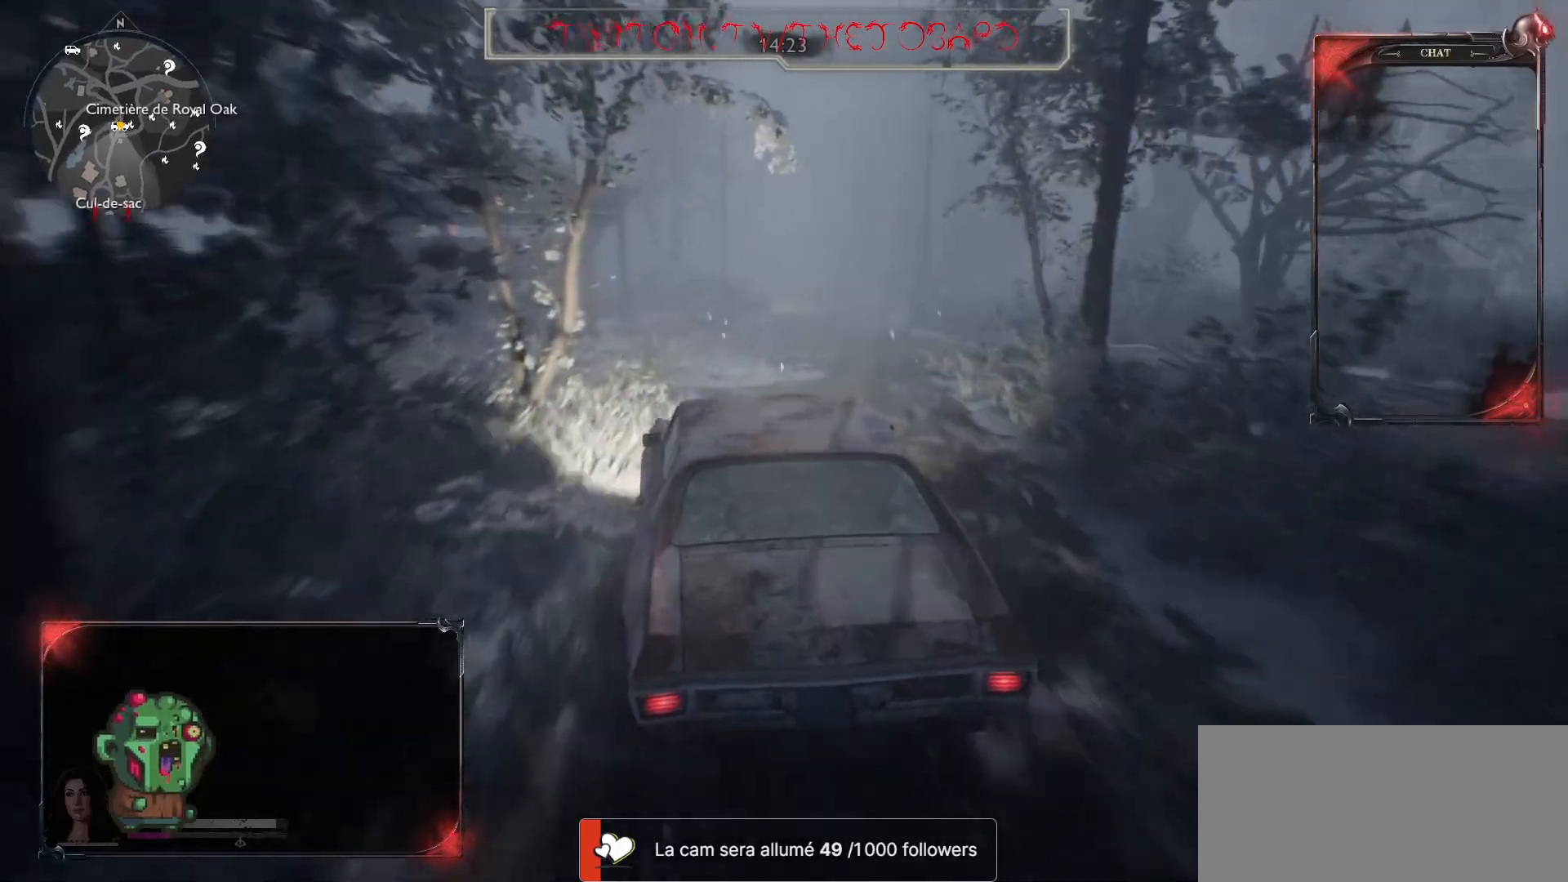
{"keys": ["z"], "mouse": [], "events": []}
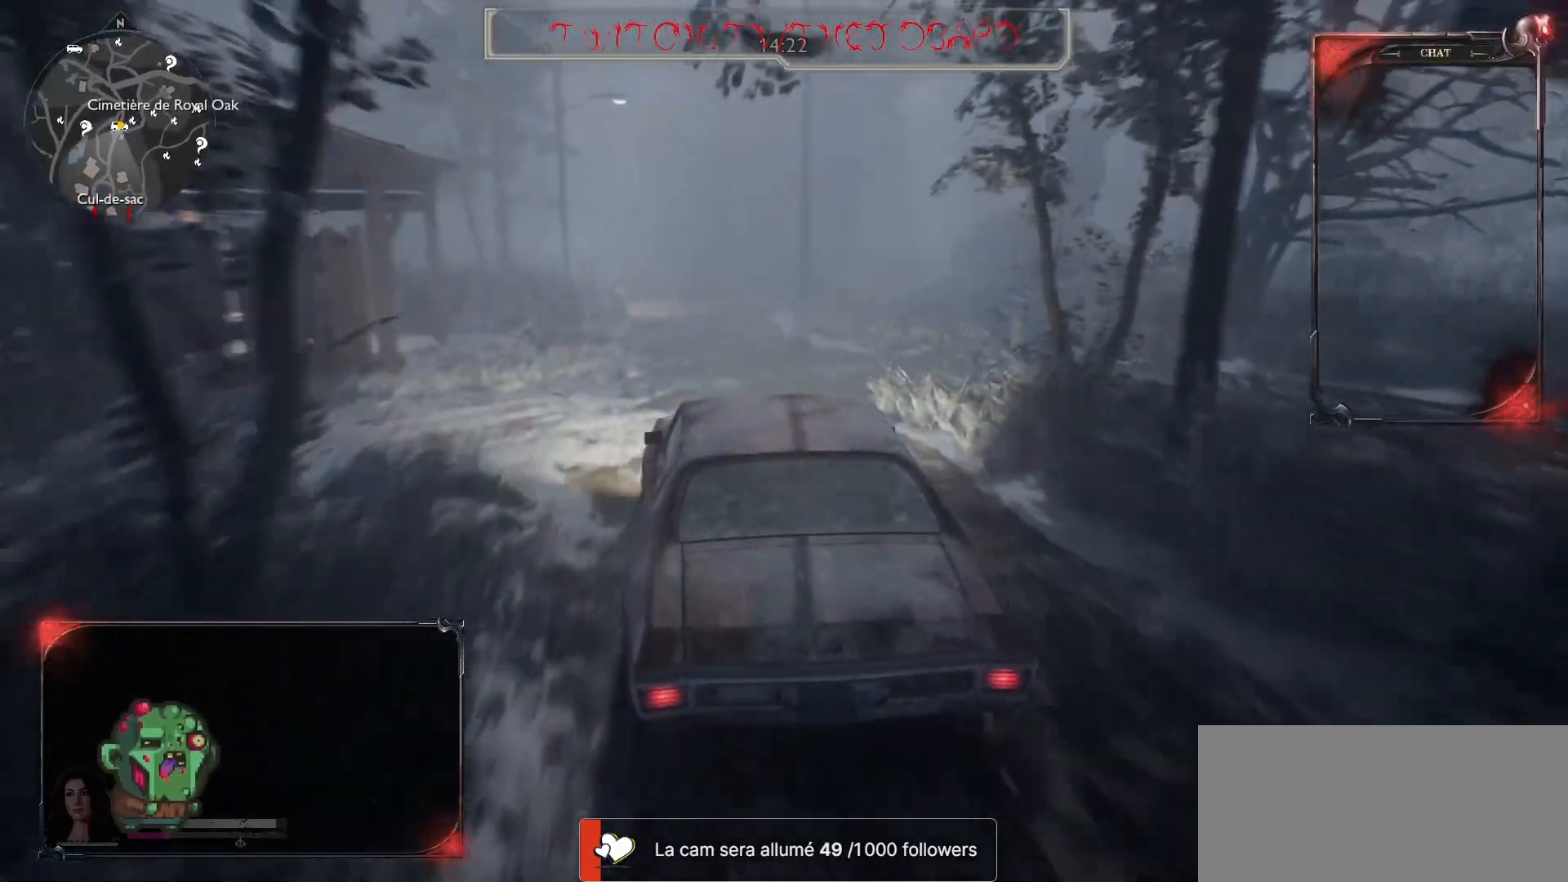
{"keys": ["z"], "mouse": [], "events": [[33, "q", "down"], [100, "q", "up"], [400, "q", "down"], [500, "q", "up"]]}
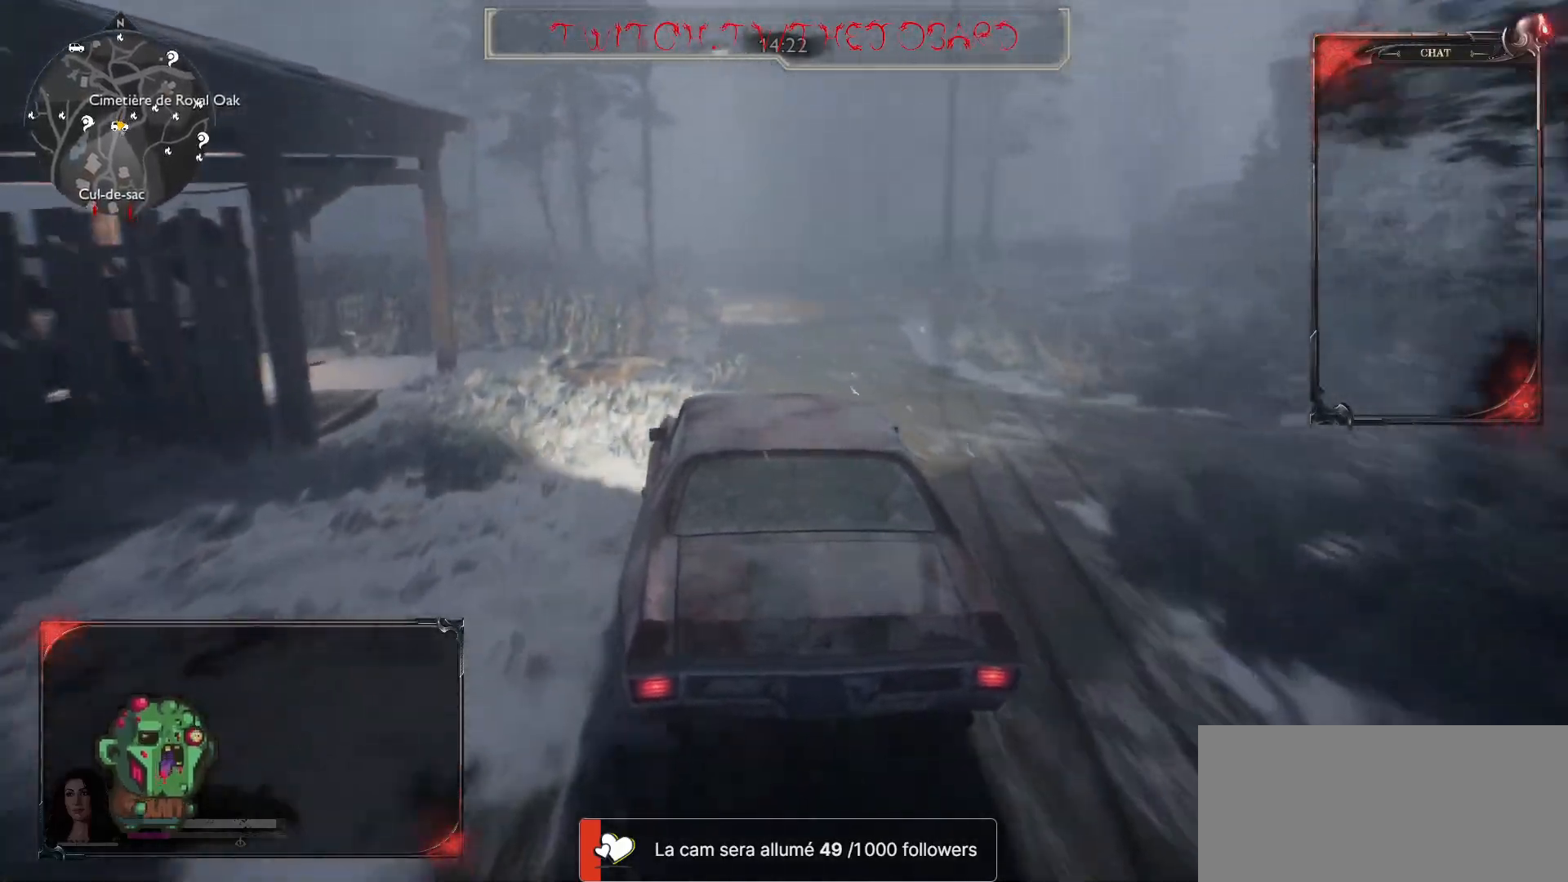
{"keys": ["z"], "mouse": [], "events": [[83, "d", "down"], [233, "d", "up"]]}
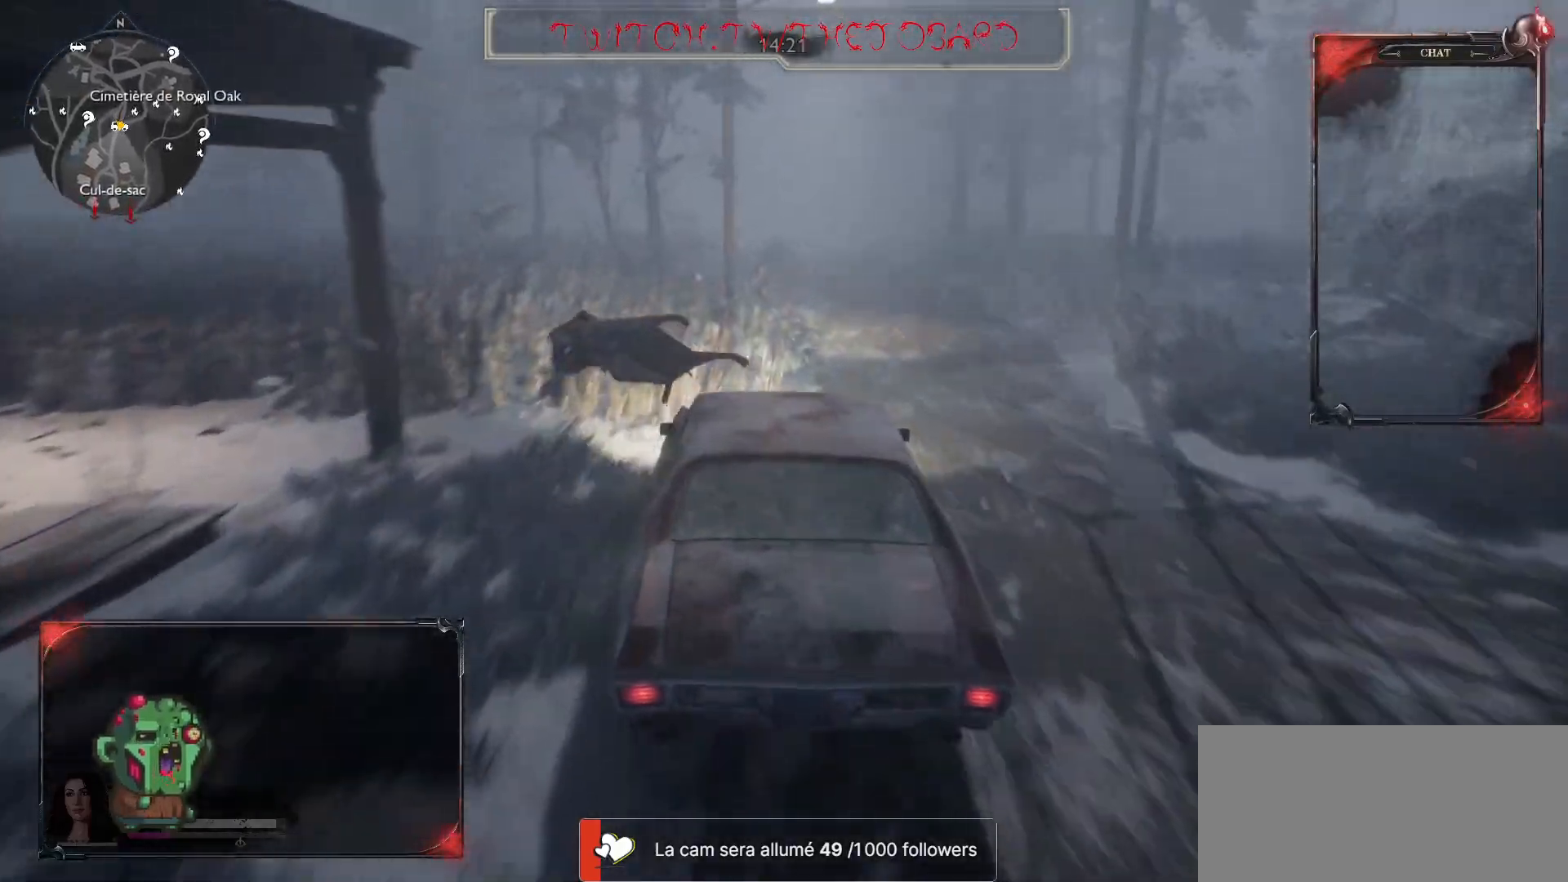
{"keys": ["z"], "mouse": [], "events": [[17, "d", "down"], [167, "d", "up"]]}
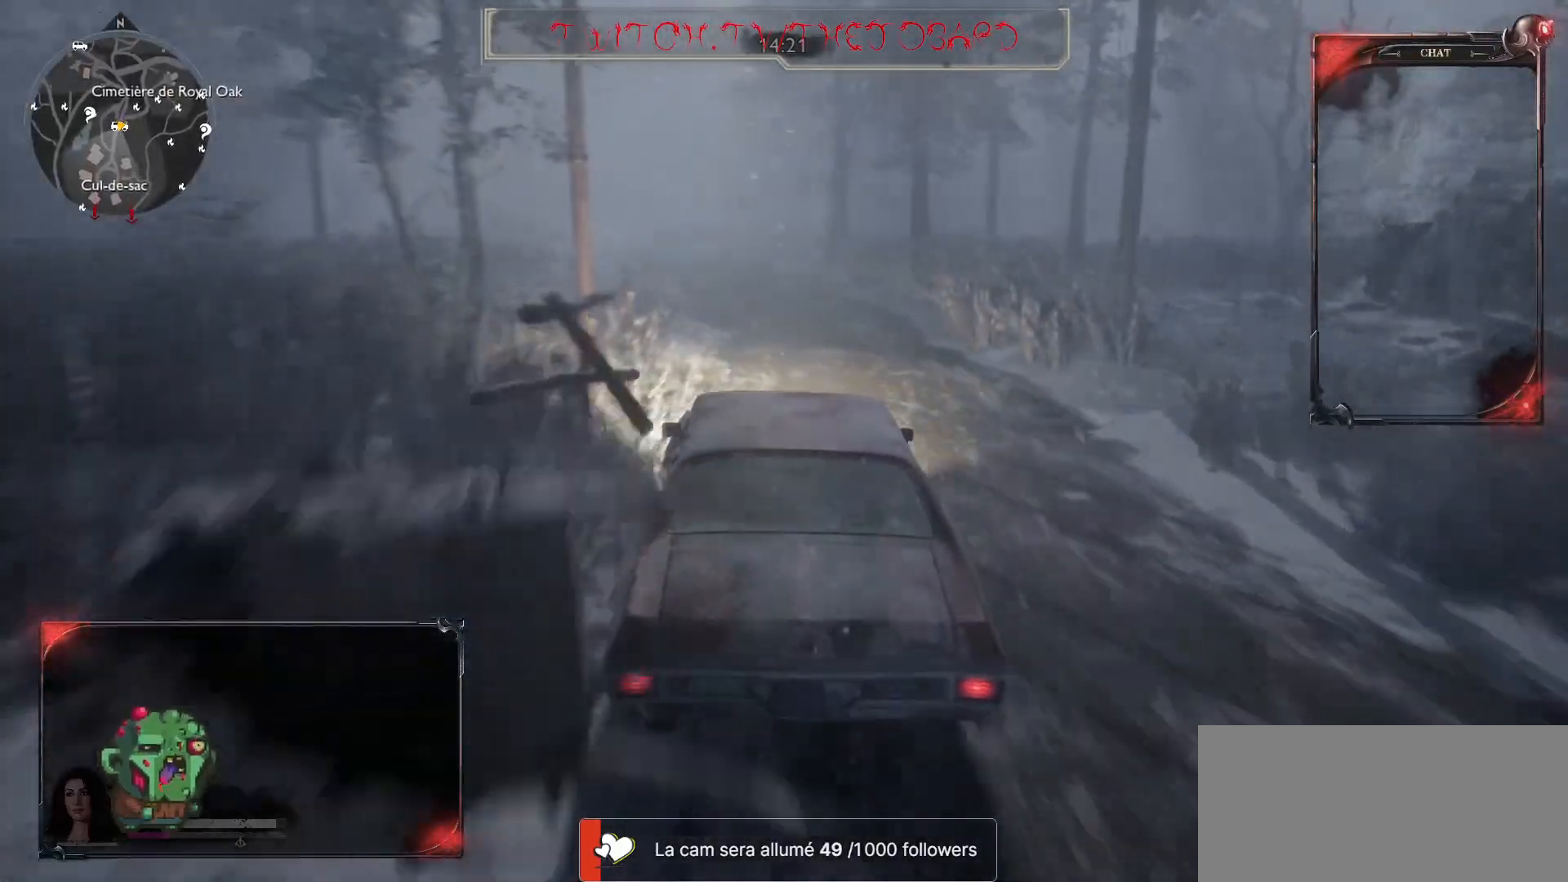
{"keys": ["q", "z"], "mouse": [], "events": [[417, "q", "down"]]}
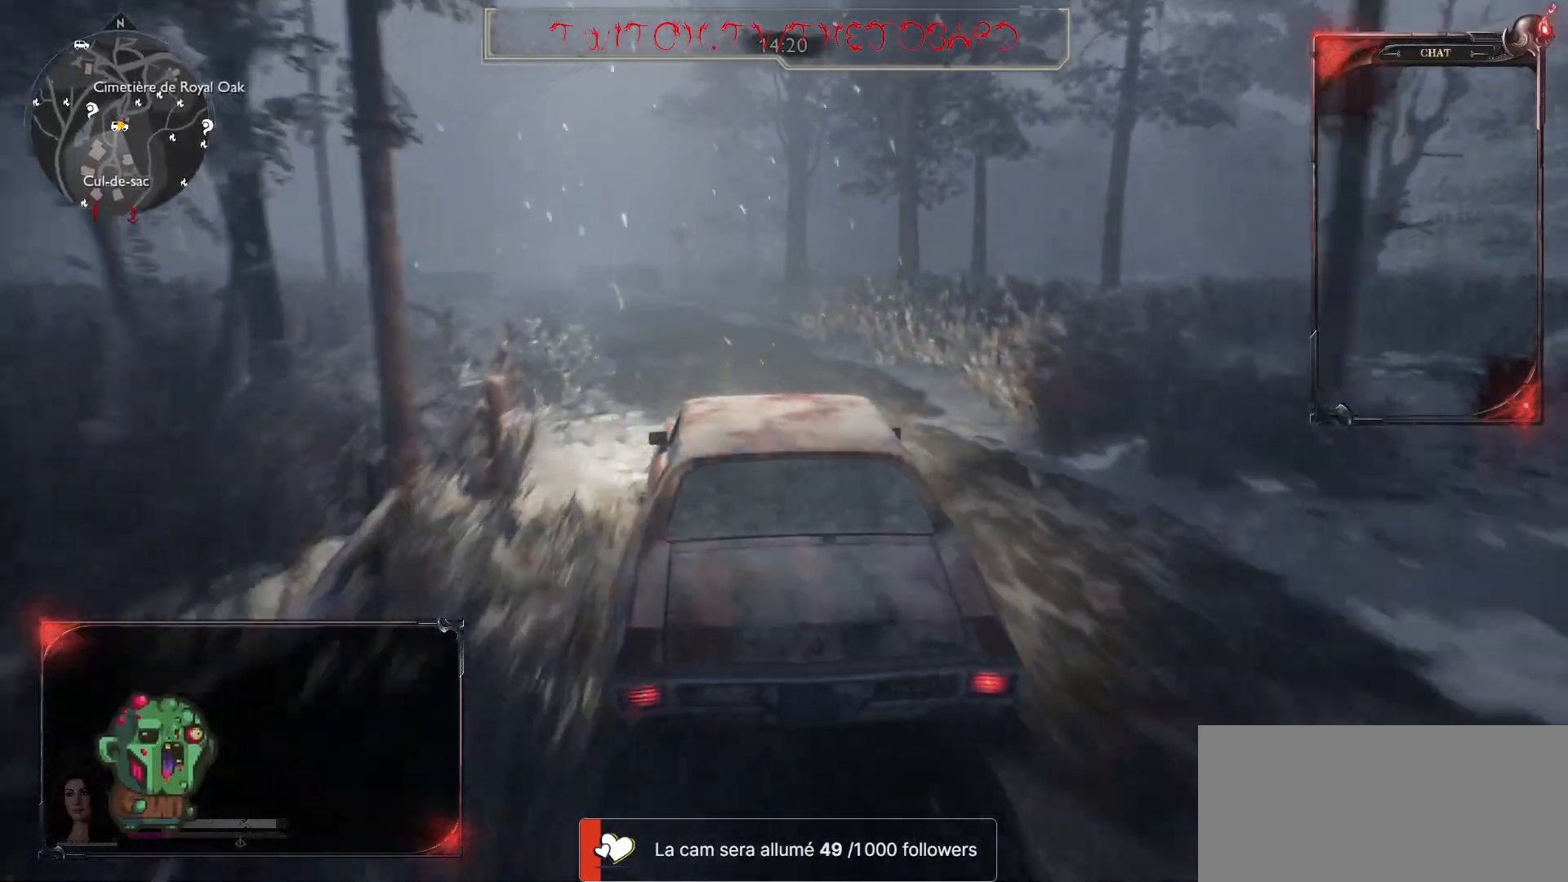
{"keys": ["d", "z"], "mouse": [], "events": [[117, "q", "up"], [500, "d", "down"]]}
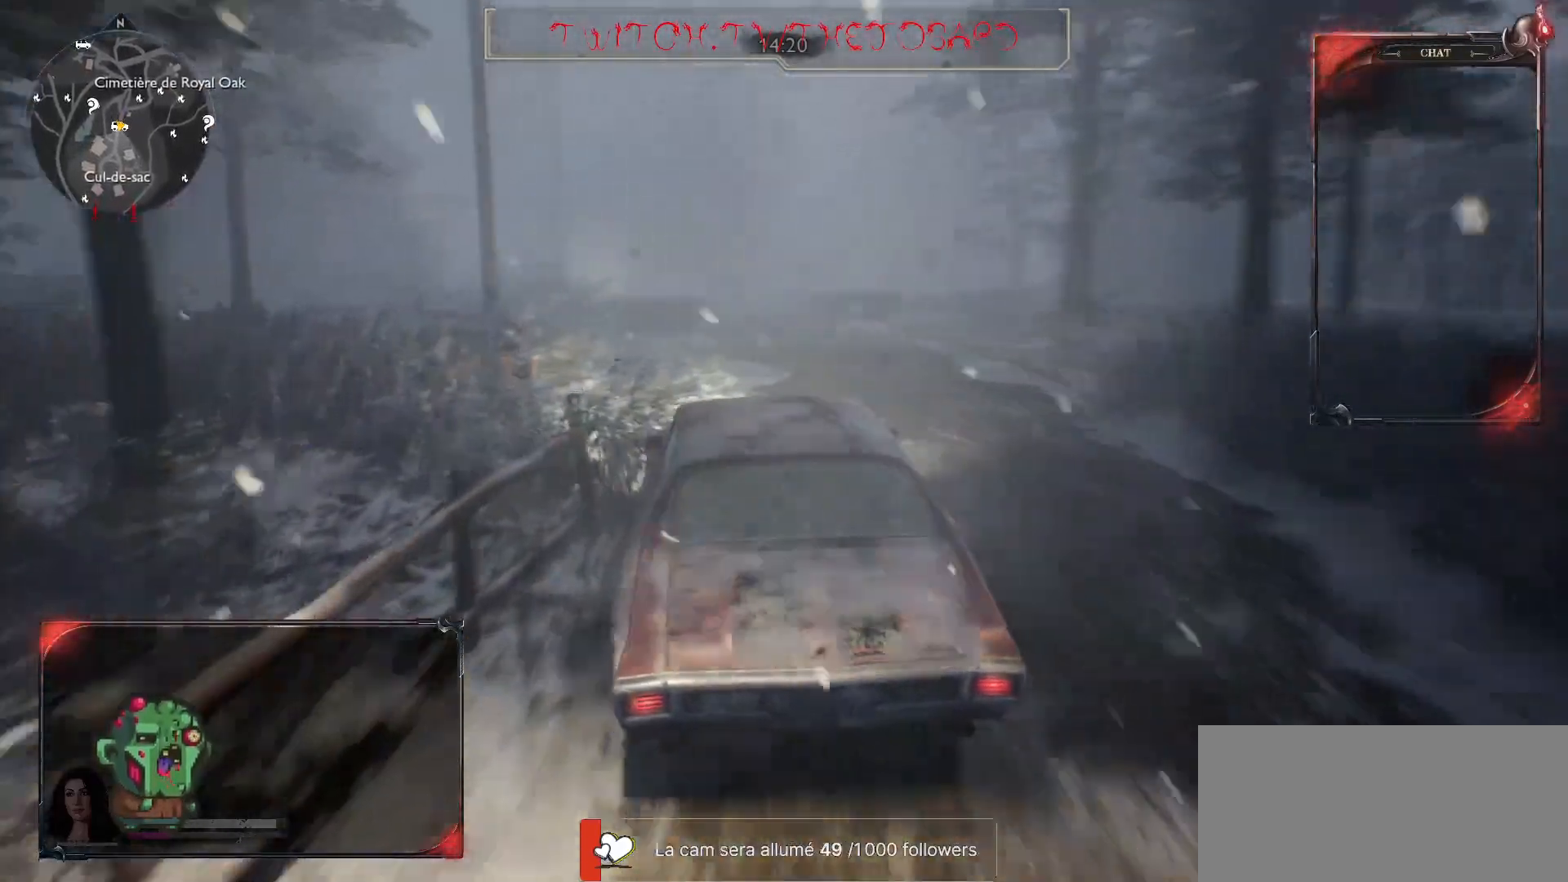
{"keys": ["q", "z"], "mouse": [], "events": [[133, "d", "up"], [467, "q", "down"]]}
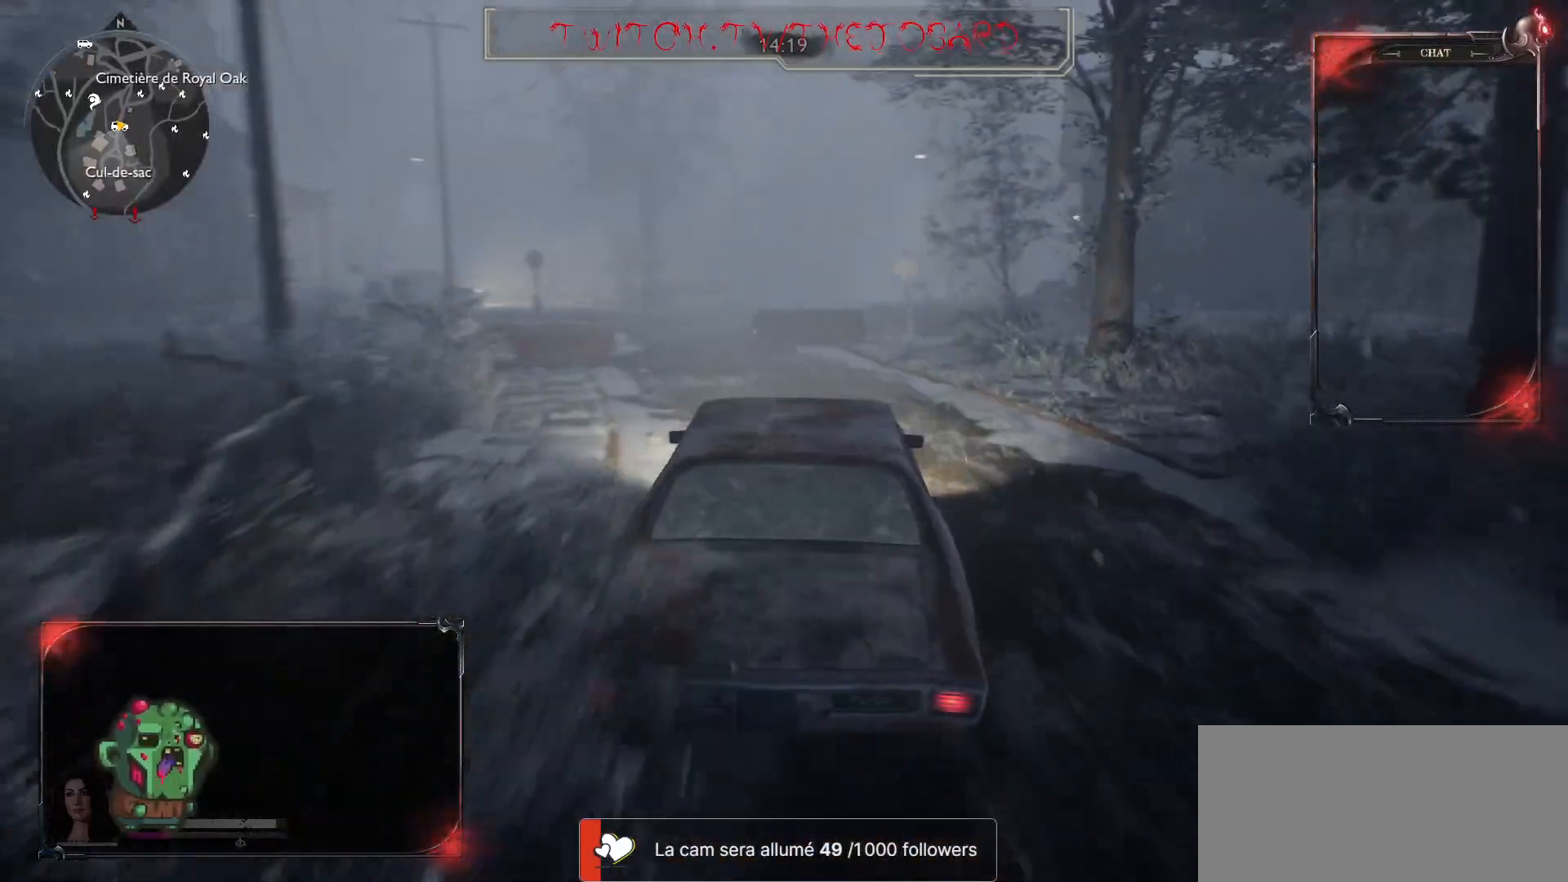
{"keys": ["z"], "mouse": [], "events": [[133, "q", "up"]]}
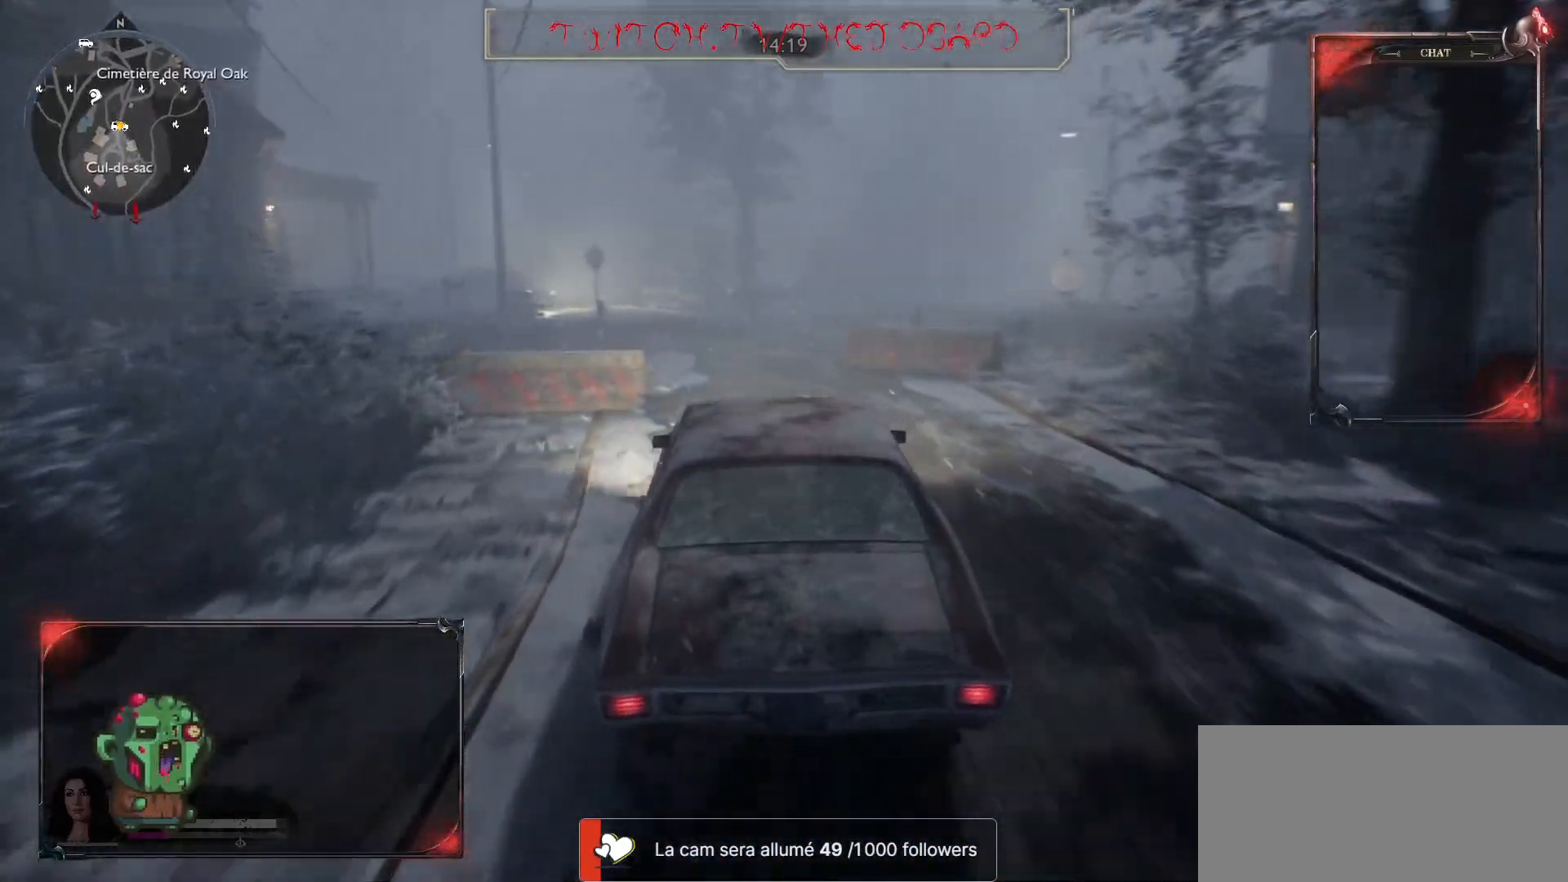
{"keys": ["z"], "mouse": [], "events": [[17, "d", "down"], [100, "d", "up"], [267, "q", "down"], [433, "q", "up"]]}
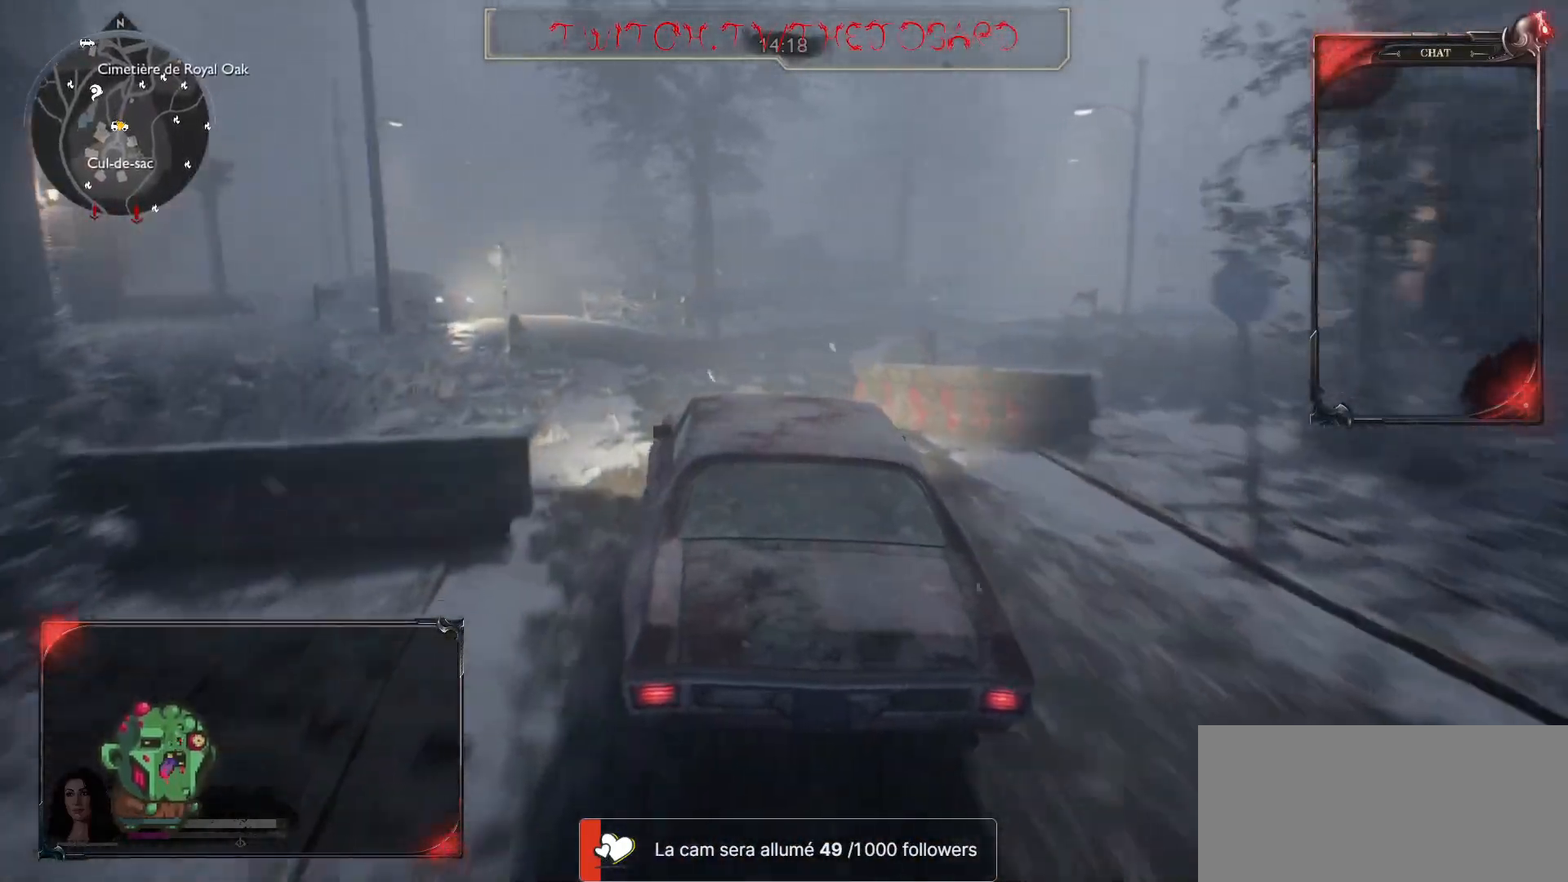
{"keys": ["q", "z"], "mouse": [], "events": [[400, "q", "down"]]}
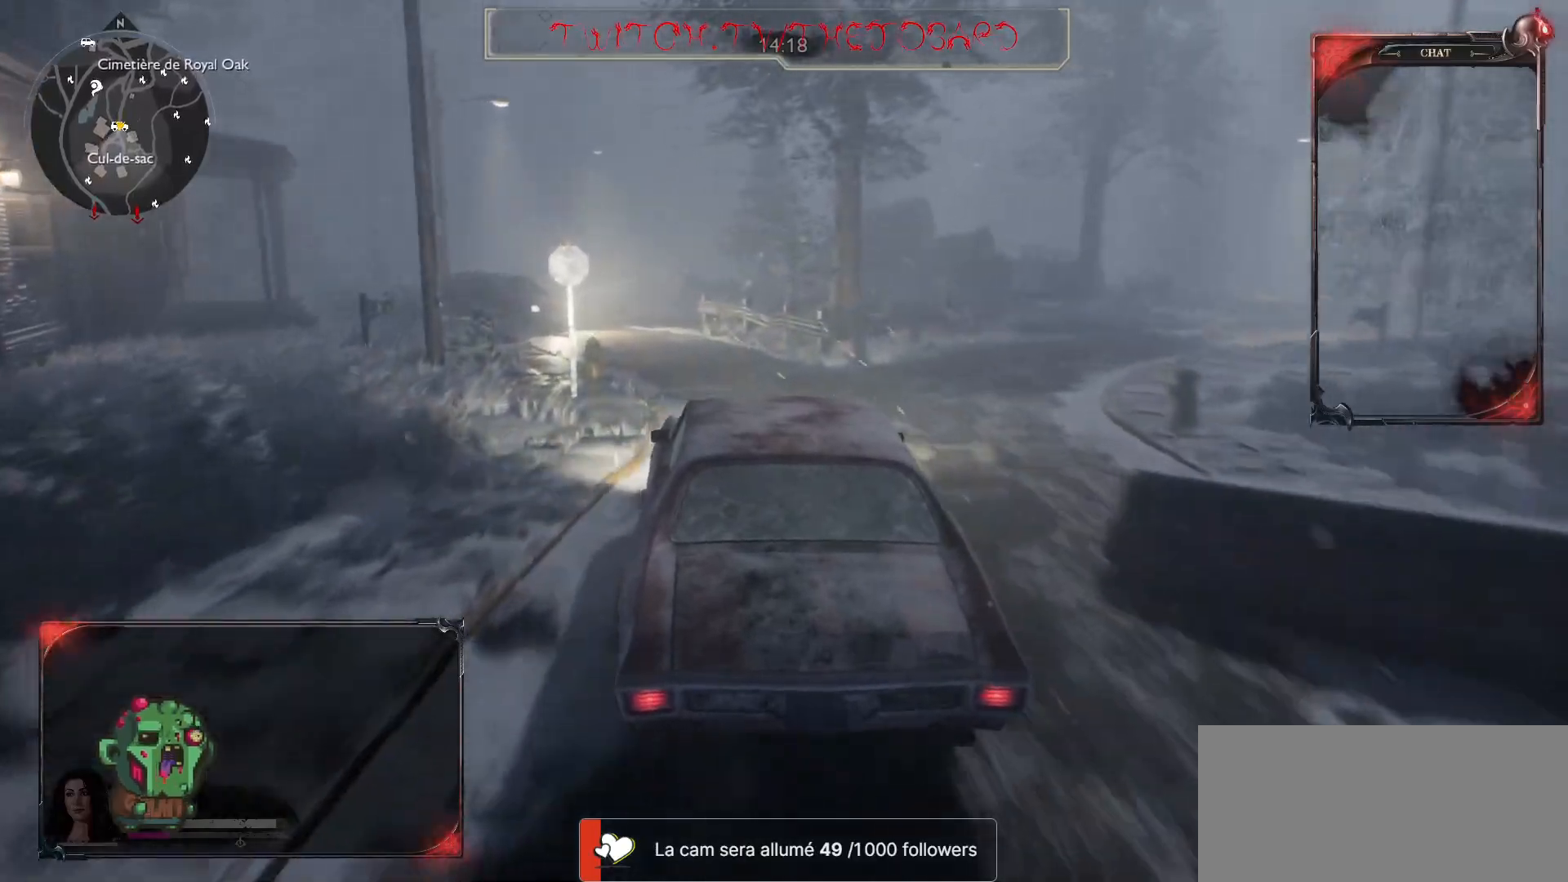
{"keys": ["z"], "mouse": [], "events": [[17, "q", "up"], [200, "d", "down"], [367, "d", "up"]]}
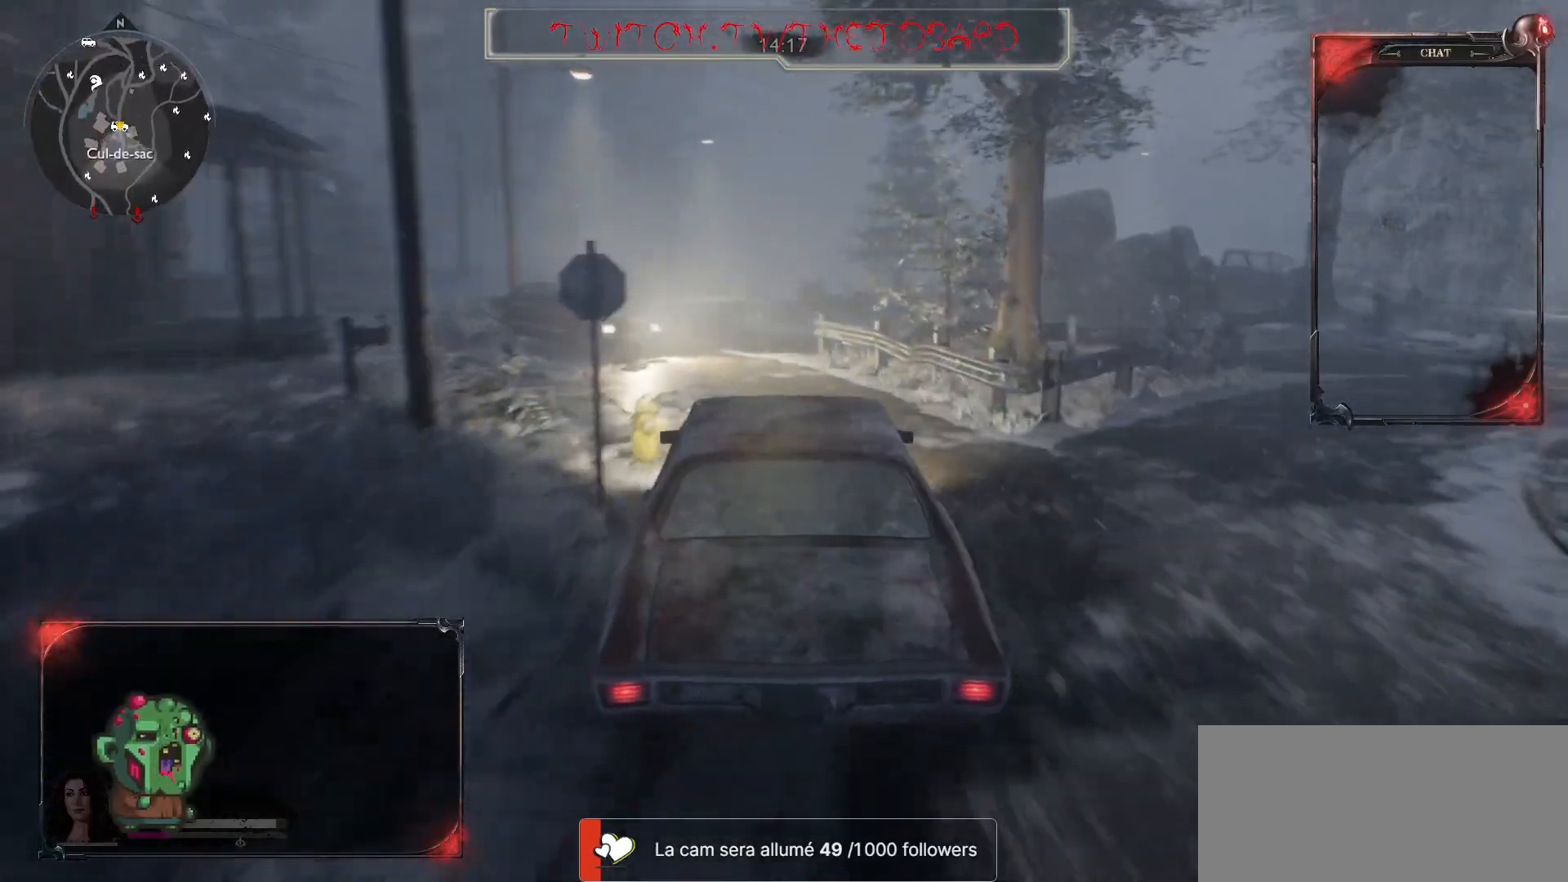
{"keys": ["z"], "mouse": [], "events": [[50, "q", "down"], [200, "q", "up"]]}
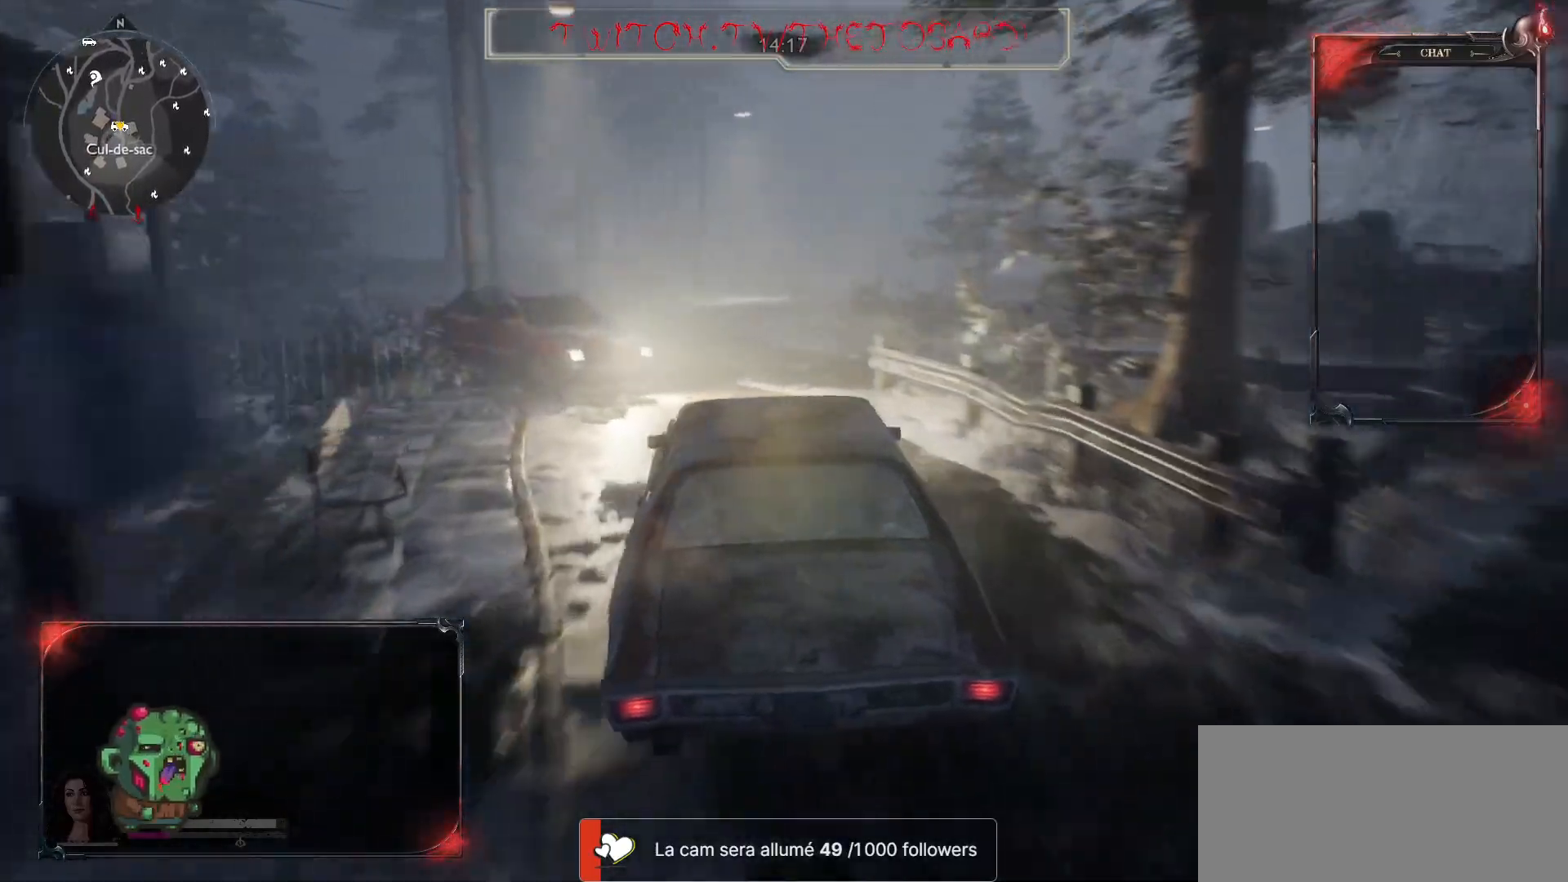
{"keys": ["z"], "mouse": [], "events": []}
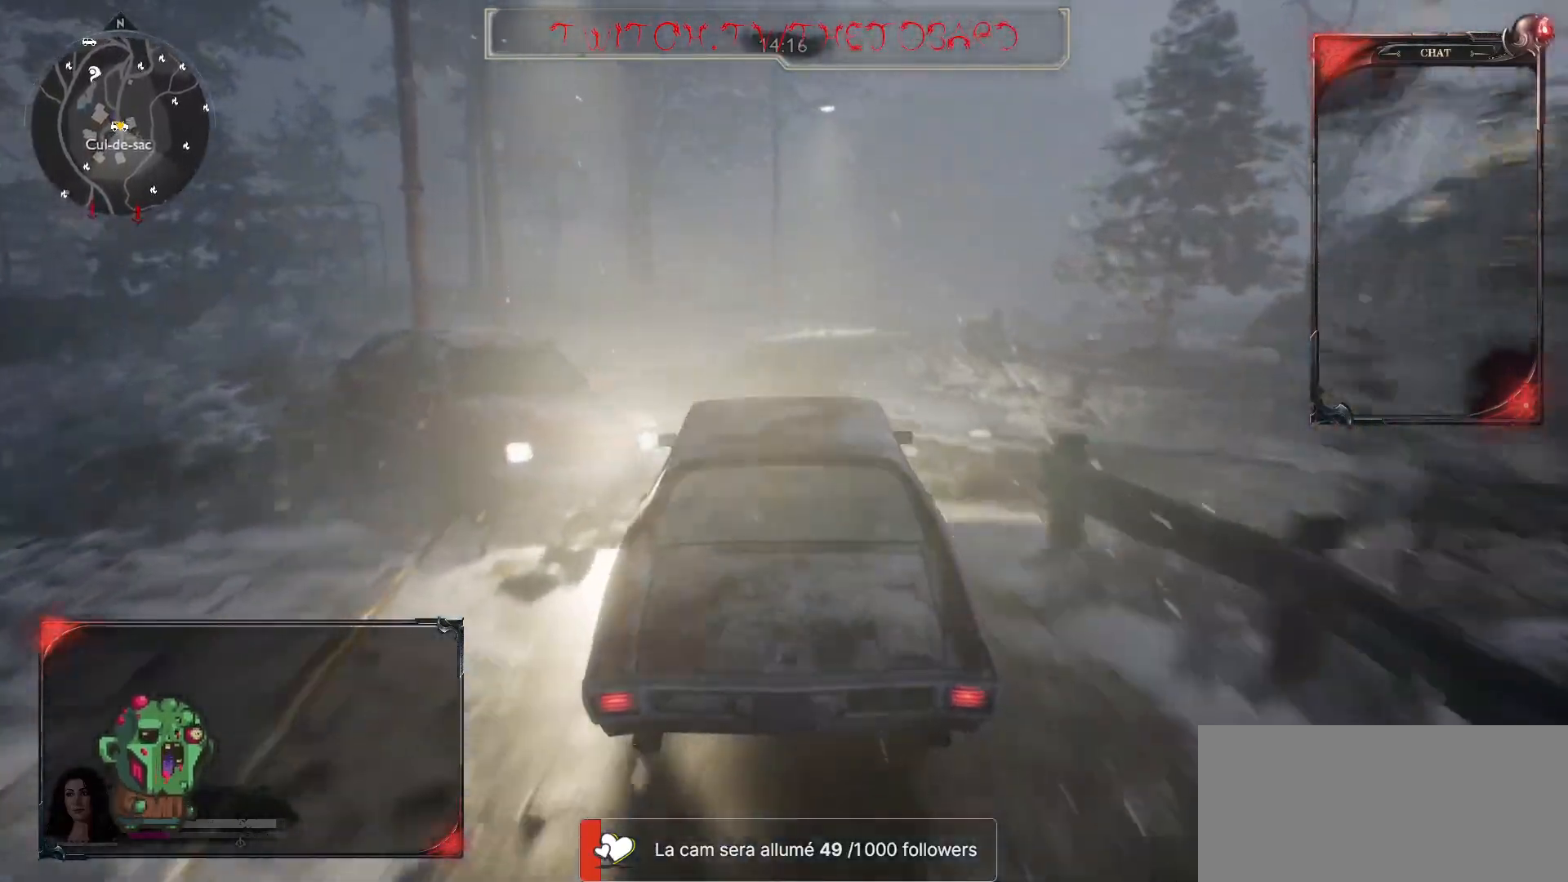
{"keys": ["z"], "mouse": [], "events": []}
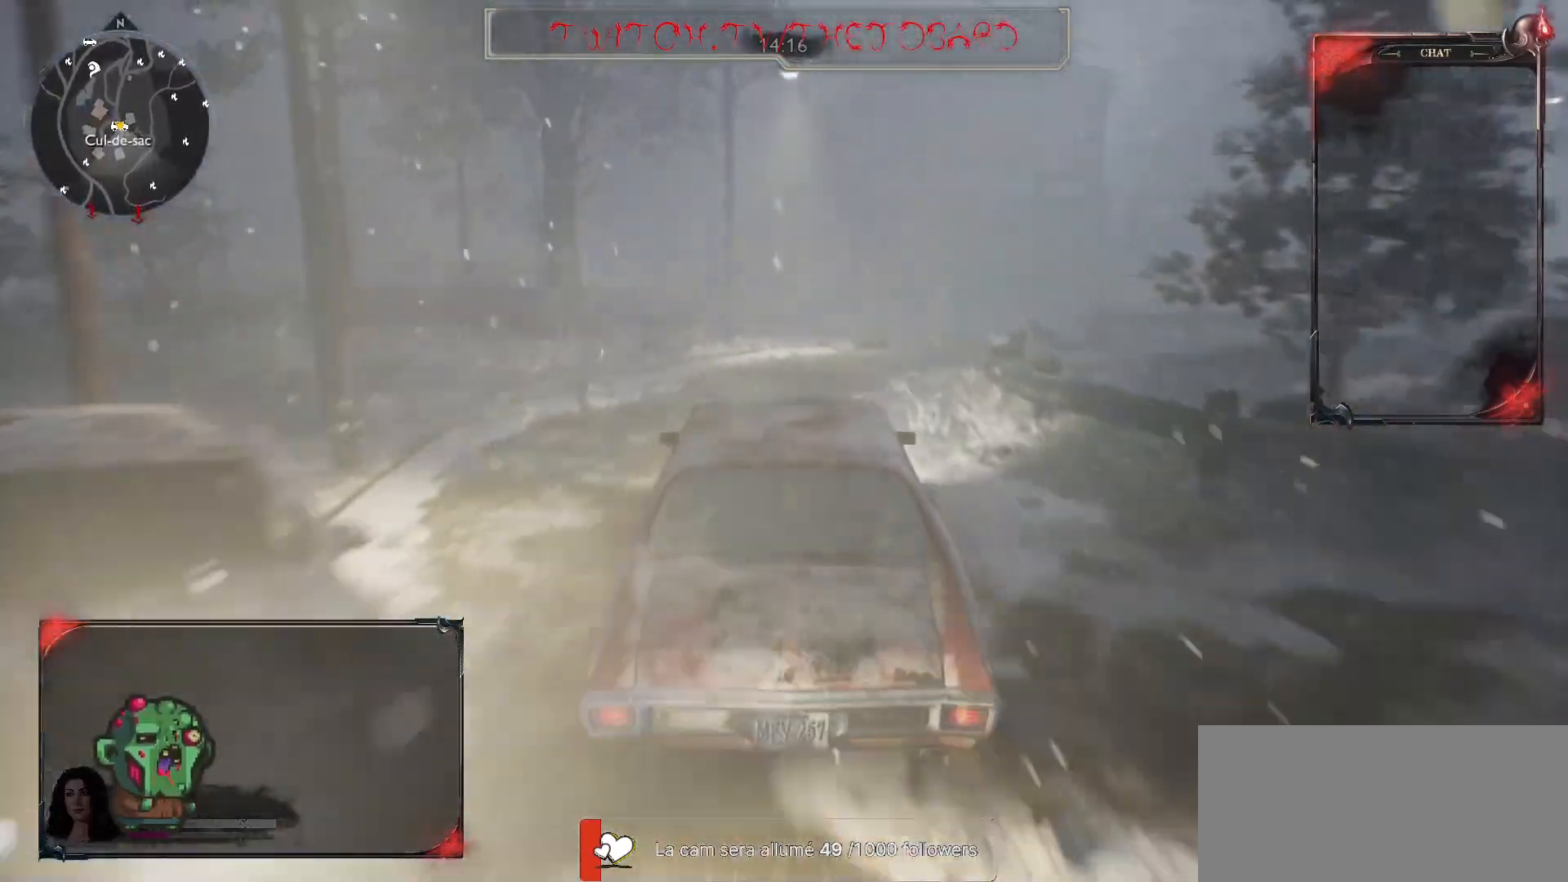
{"keys": ["z"], "mouse": [], "events": [[50, "q", "down"], [167, "q", "up"]]}
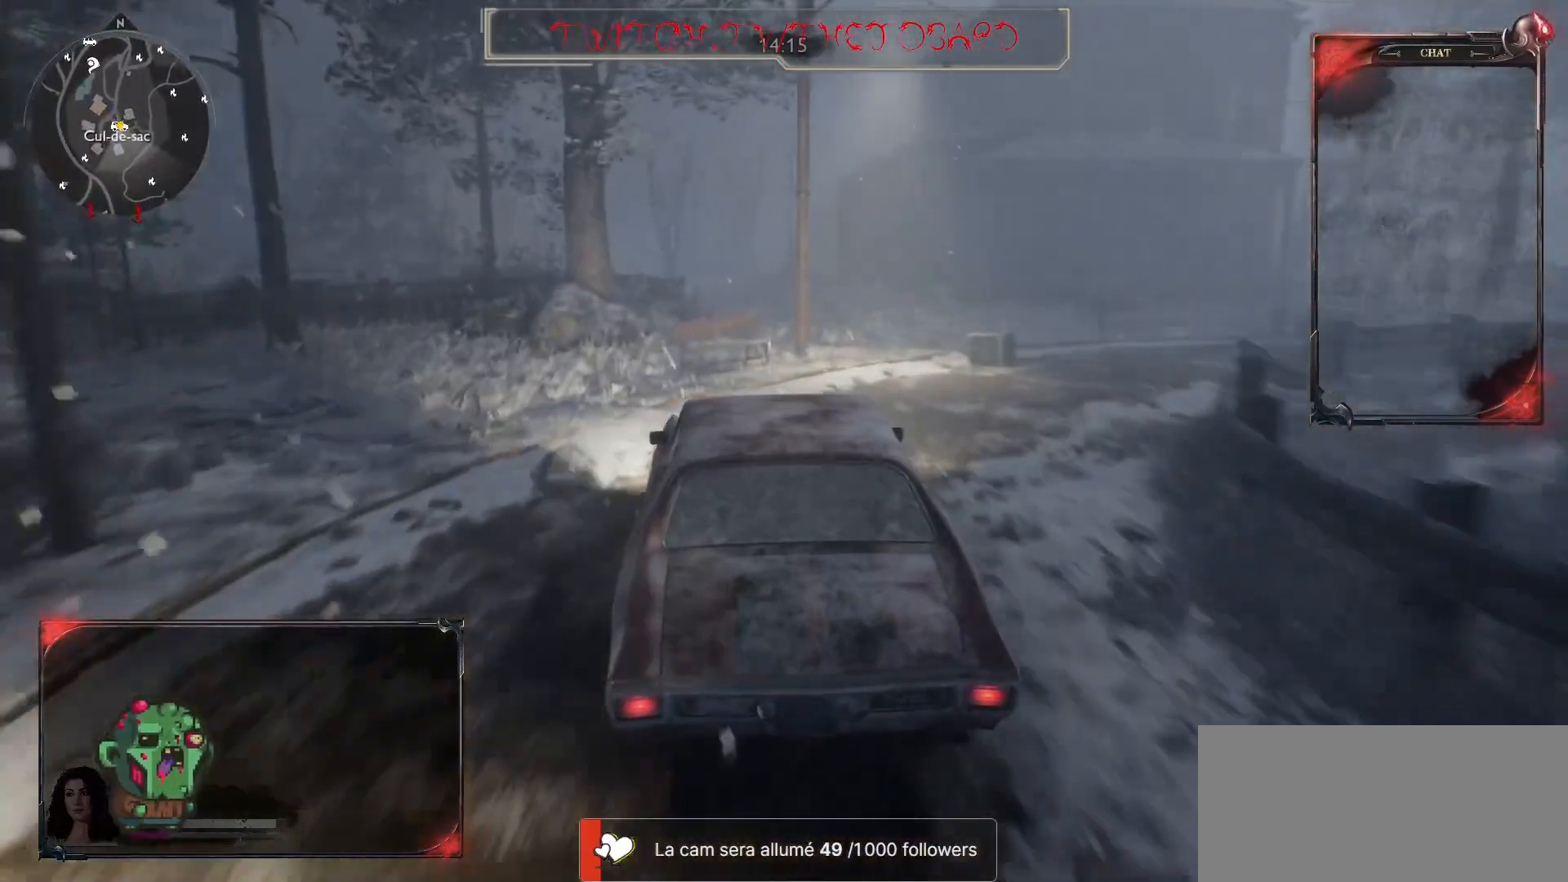
{"keys": ["d"], "mouse": [], "events": [[117, "d", "down"], [433, "z", "up"]]}
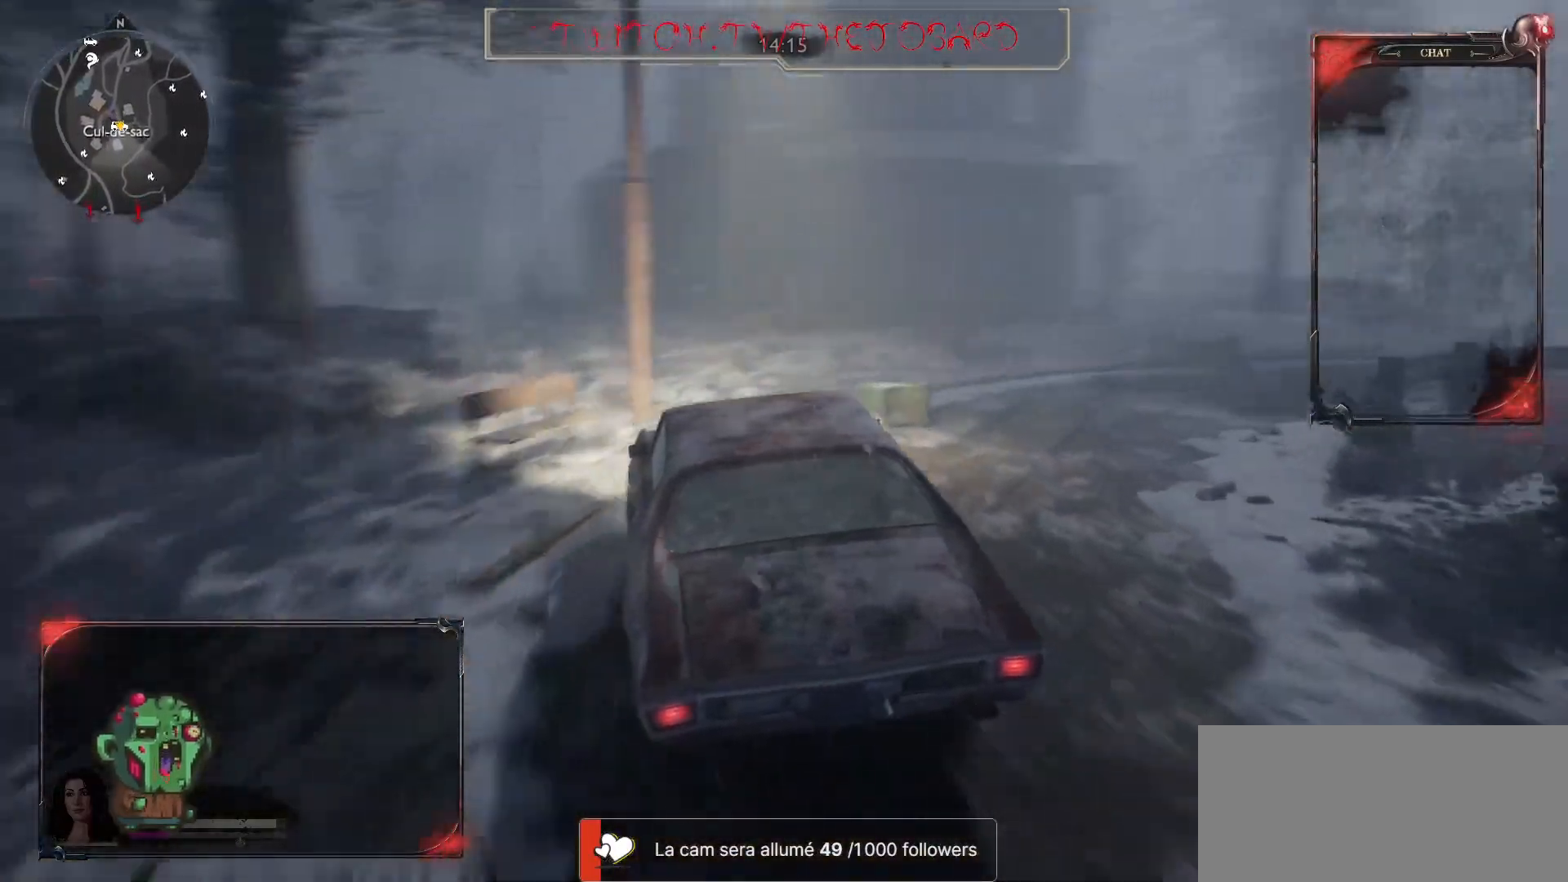
{"keys": ["d", "z"], "mouse": [], "events": [[233, "z", "down"]]}
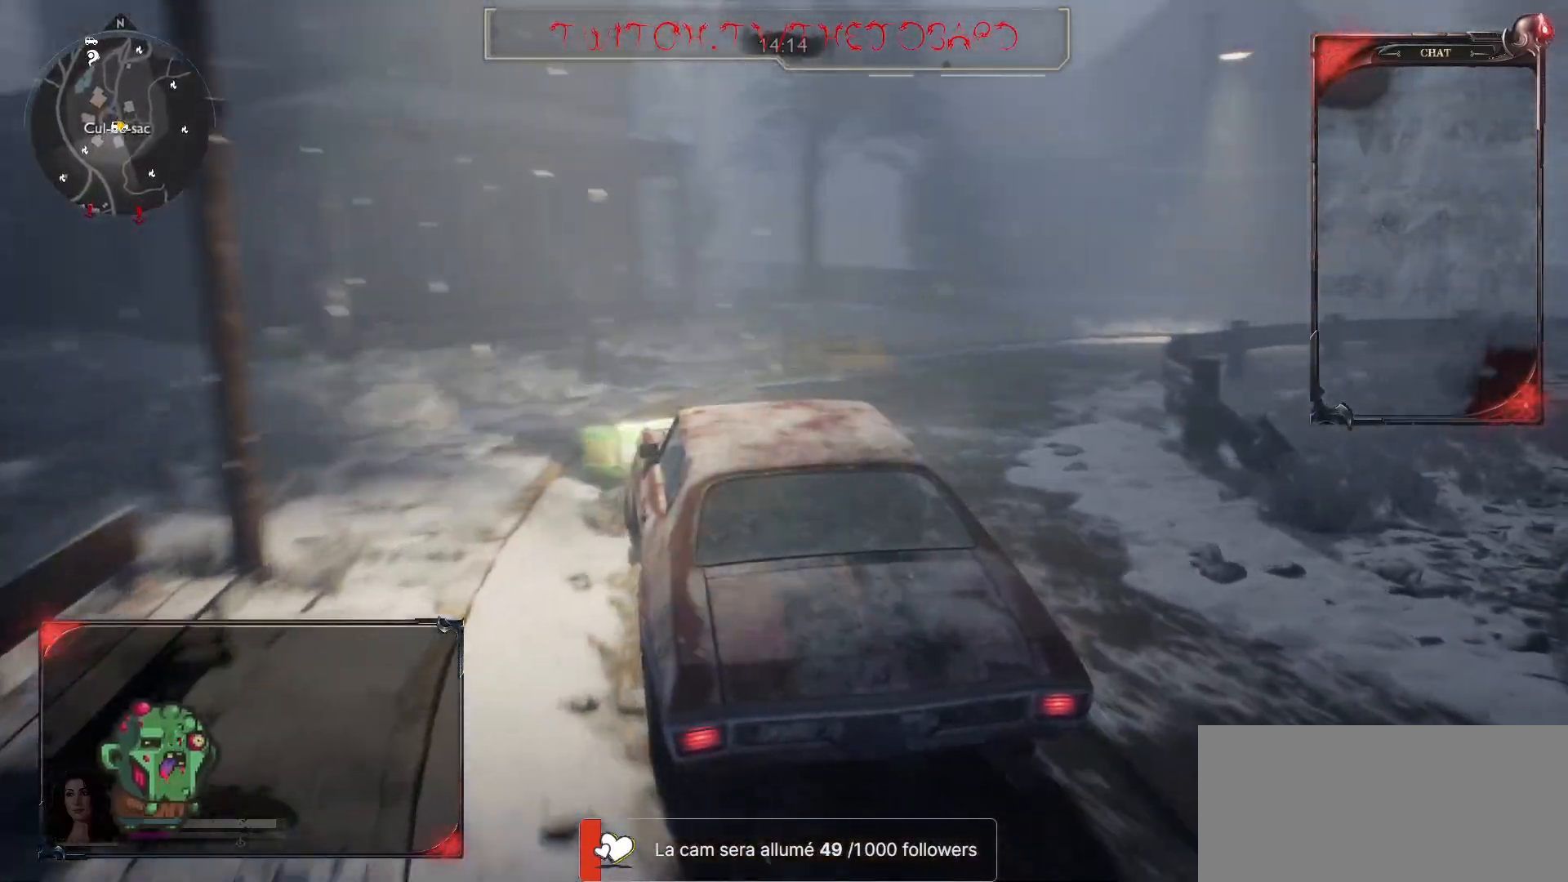
{"keys": ["z"], "mouse": [], "events": [[183, "d", "up"]]}
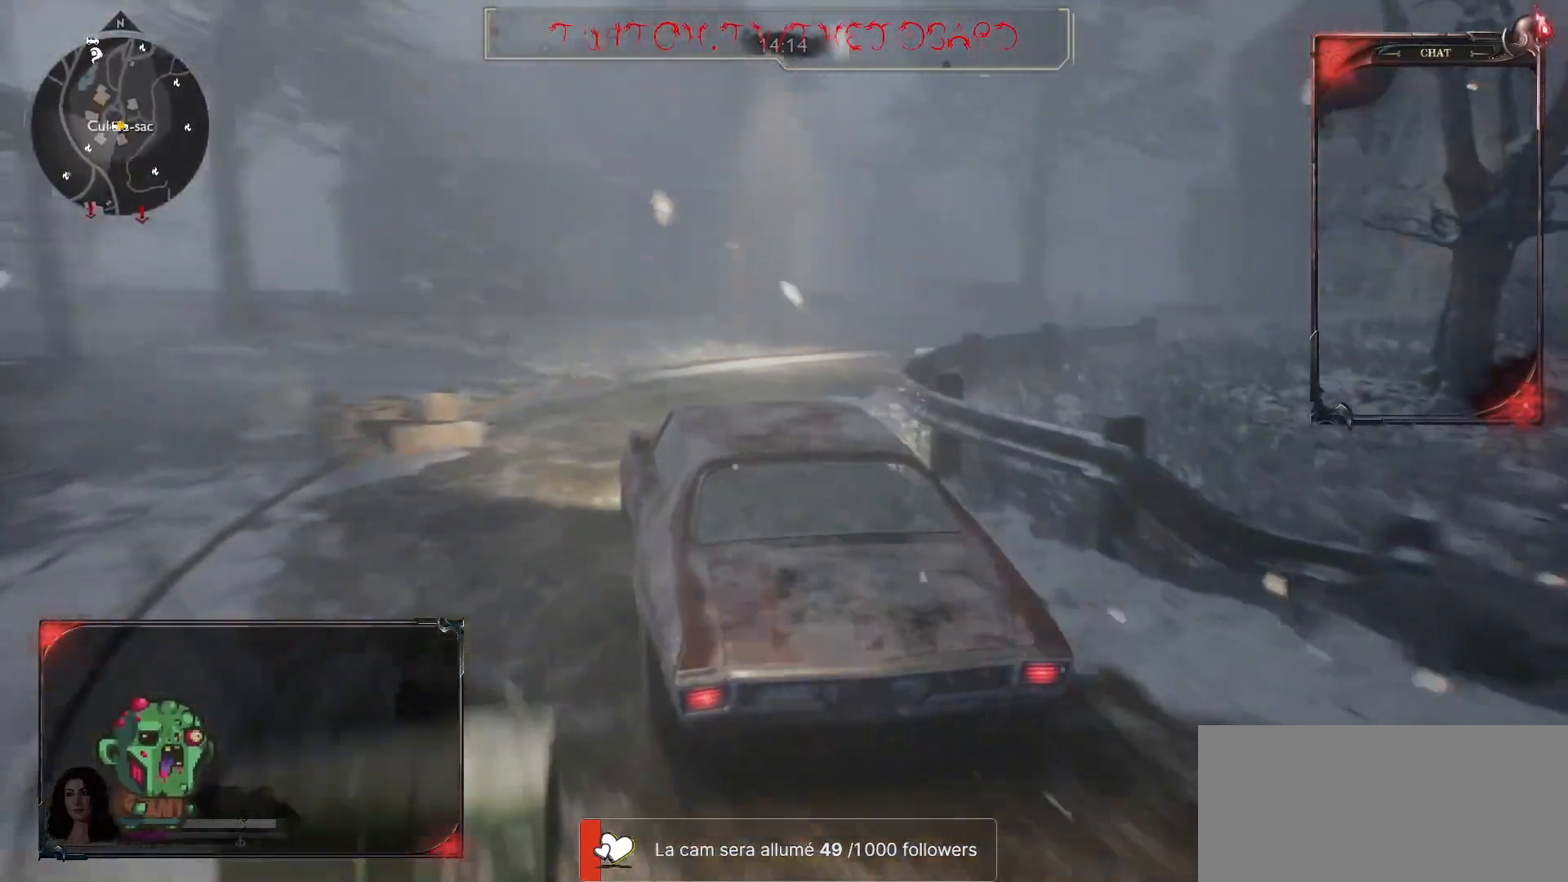
{"keys": ["d", "z"], "mouse": [], "events": [[400, "d", "down"]]}
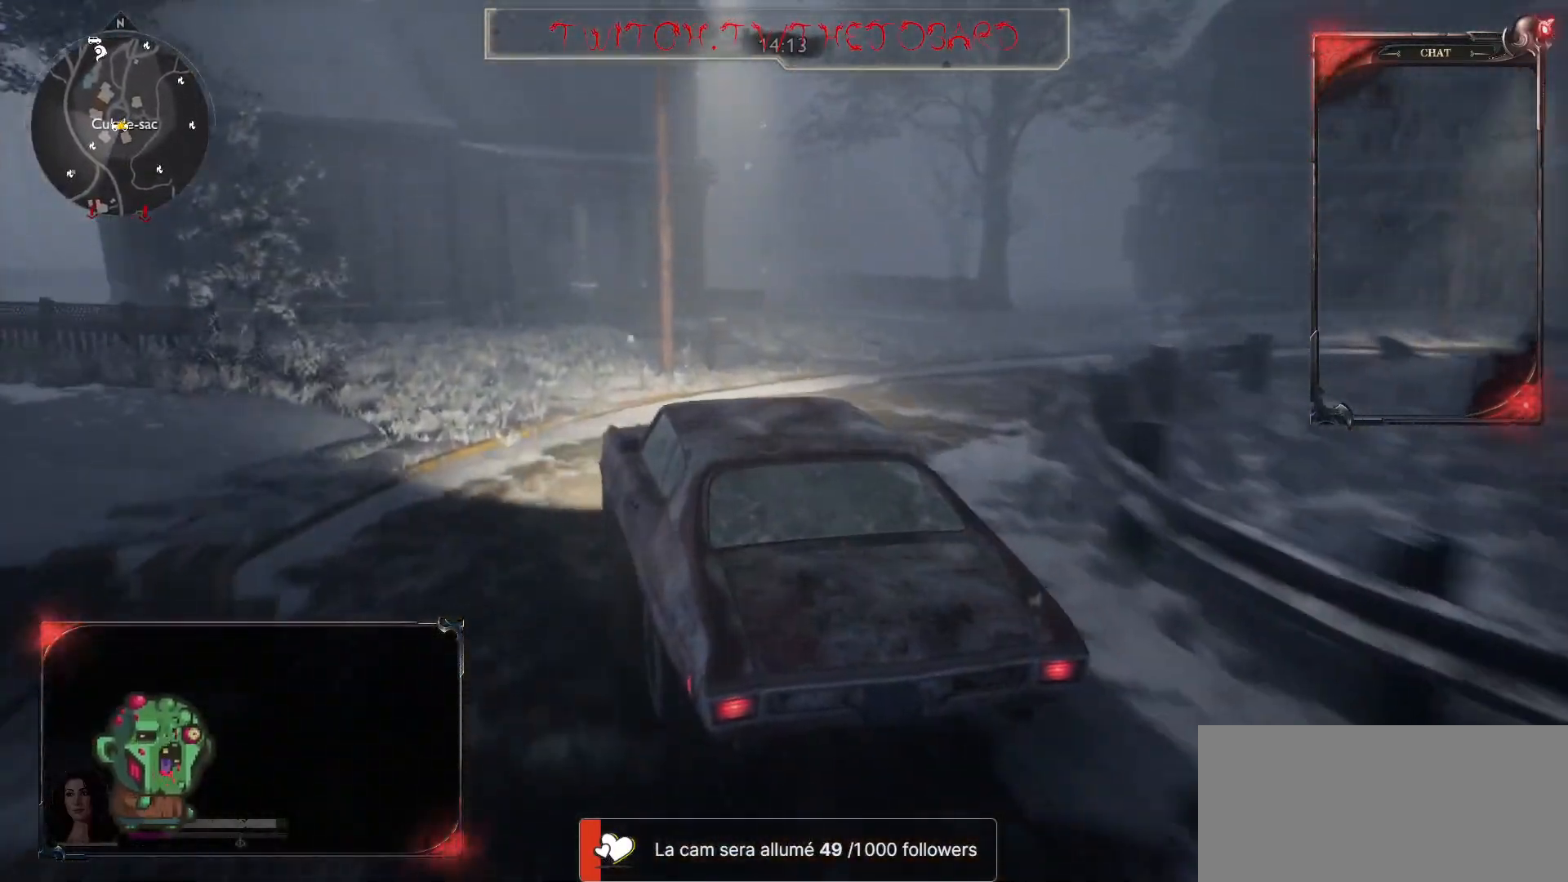
{"keys": [], "mouse": [], "events": [[100, "z", "up"], [167, "d", "up"]]}
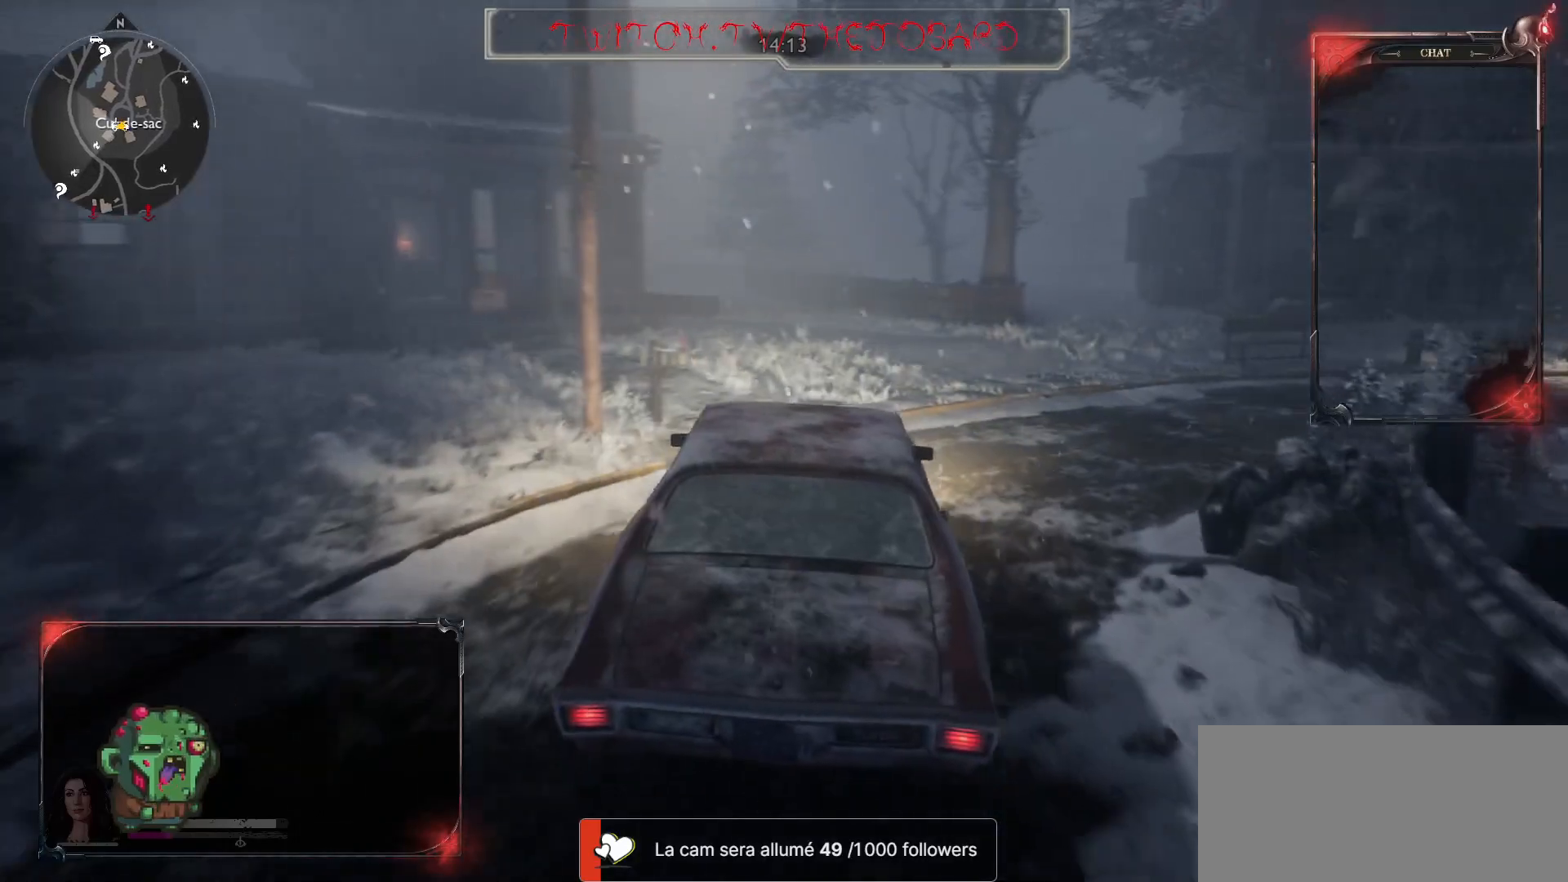
{"keys": ["z"], "mouse": [], "events": [[250, "z", "down"], [283, "q", "down"], [400, "q", "up"]]}
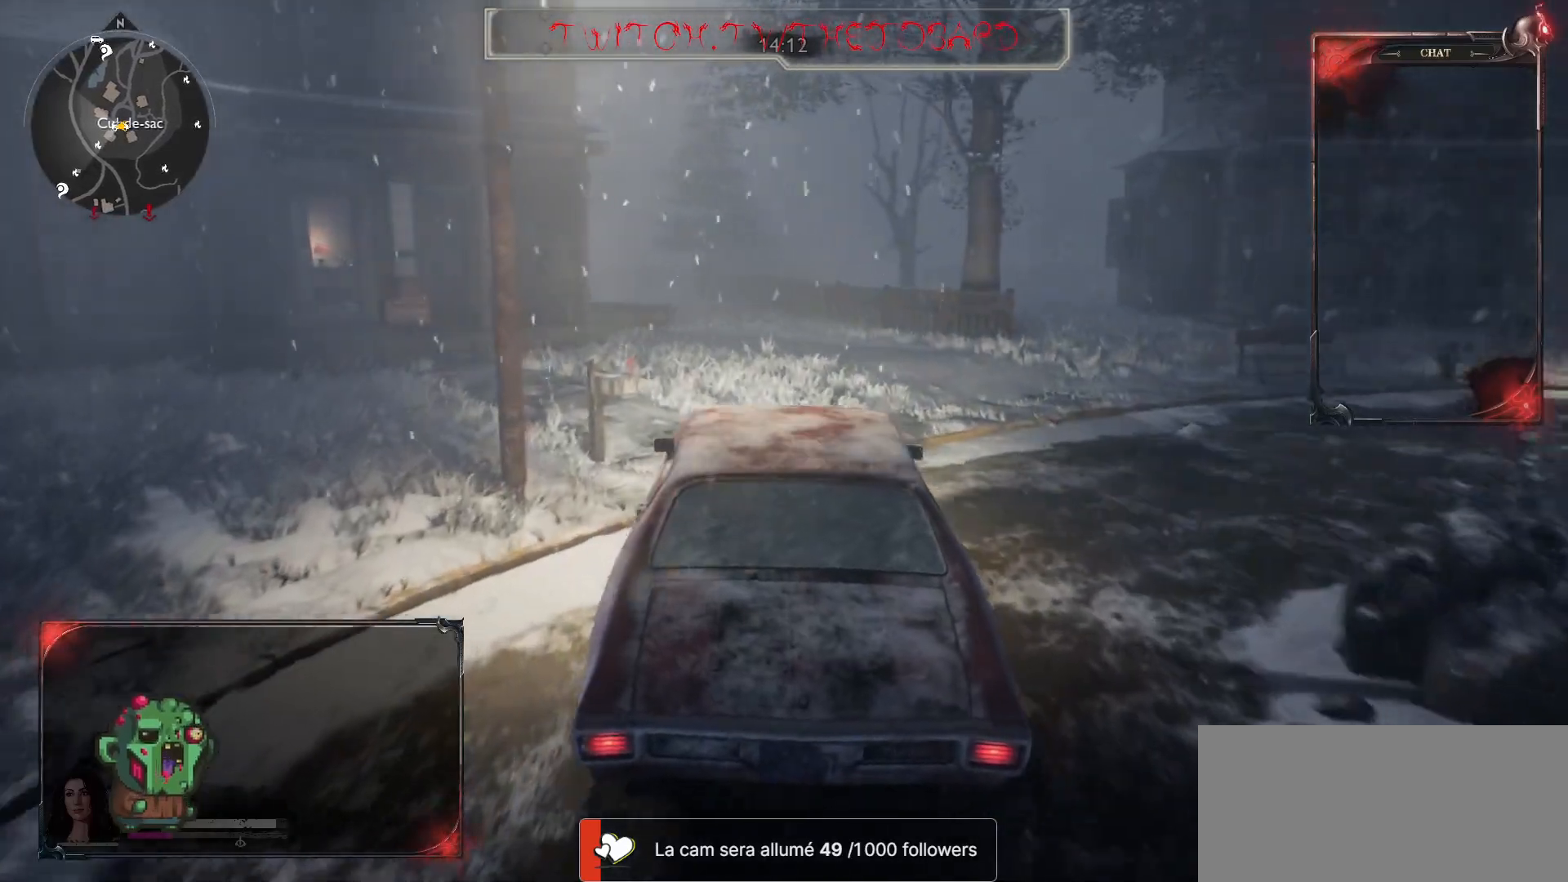
{"keys": ["z"], "mouse": [], "events": [[300, "d", "down"], [450, "d", "up"]]}
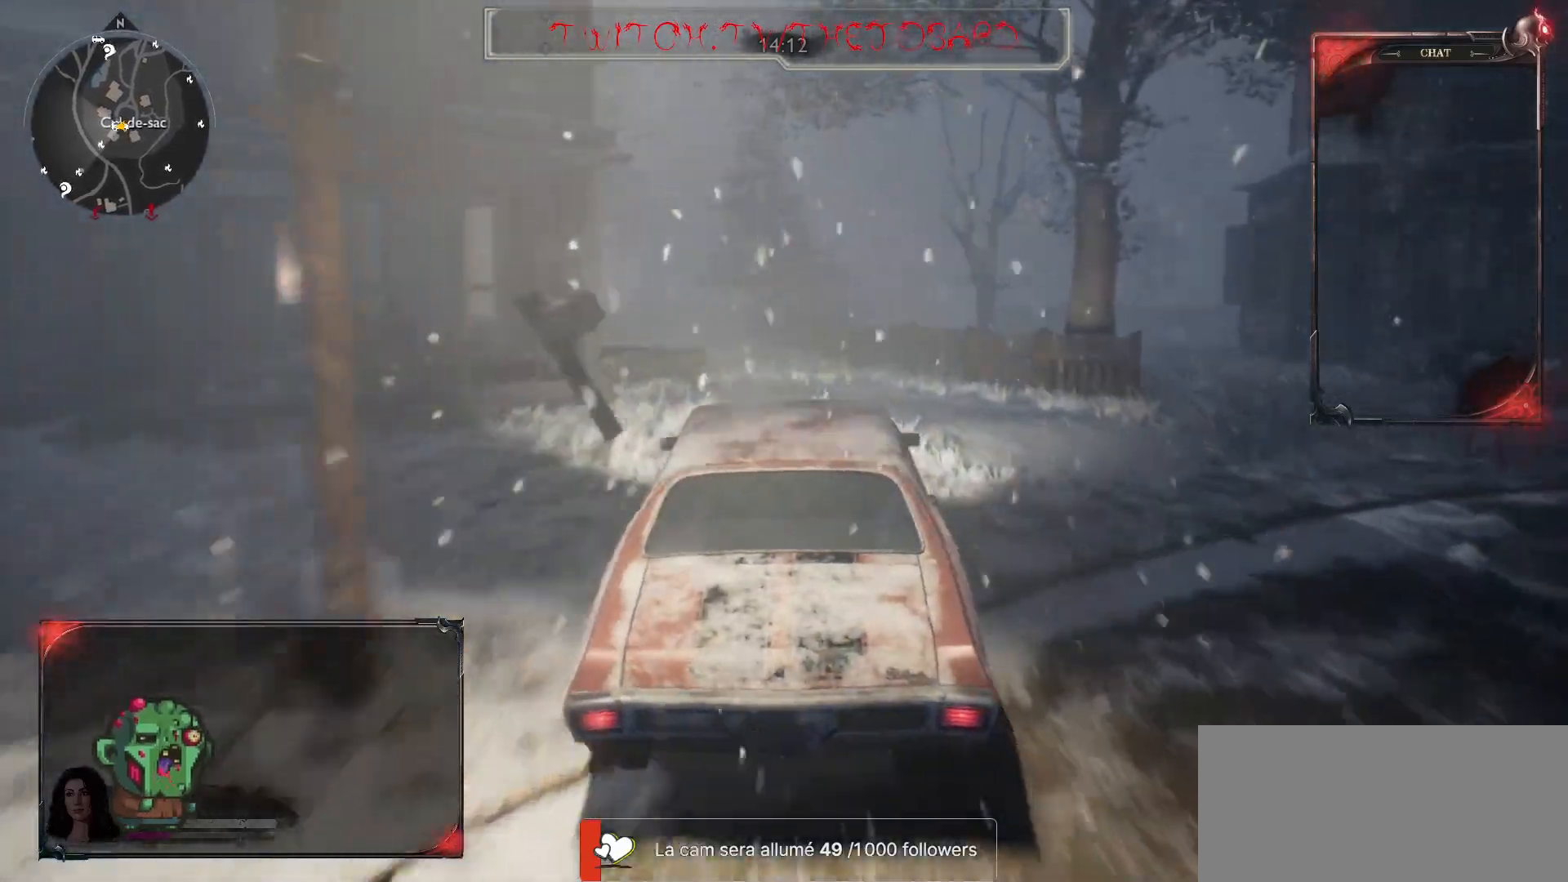
{"keys": ["q", "z"], "mouse": [], "events": [[300, "q", "down"]]}
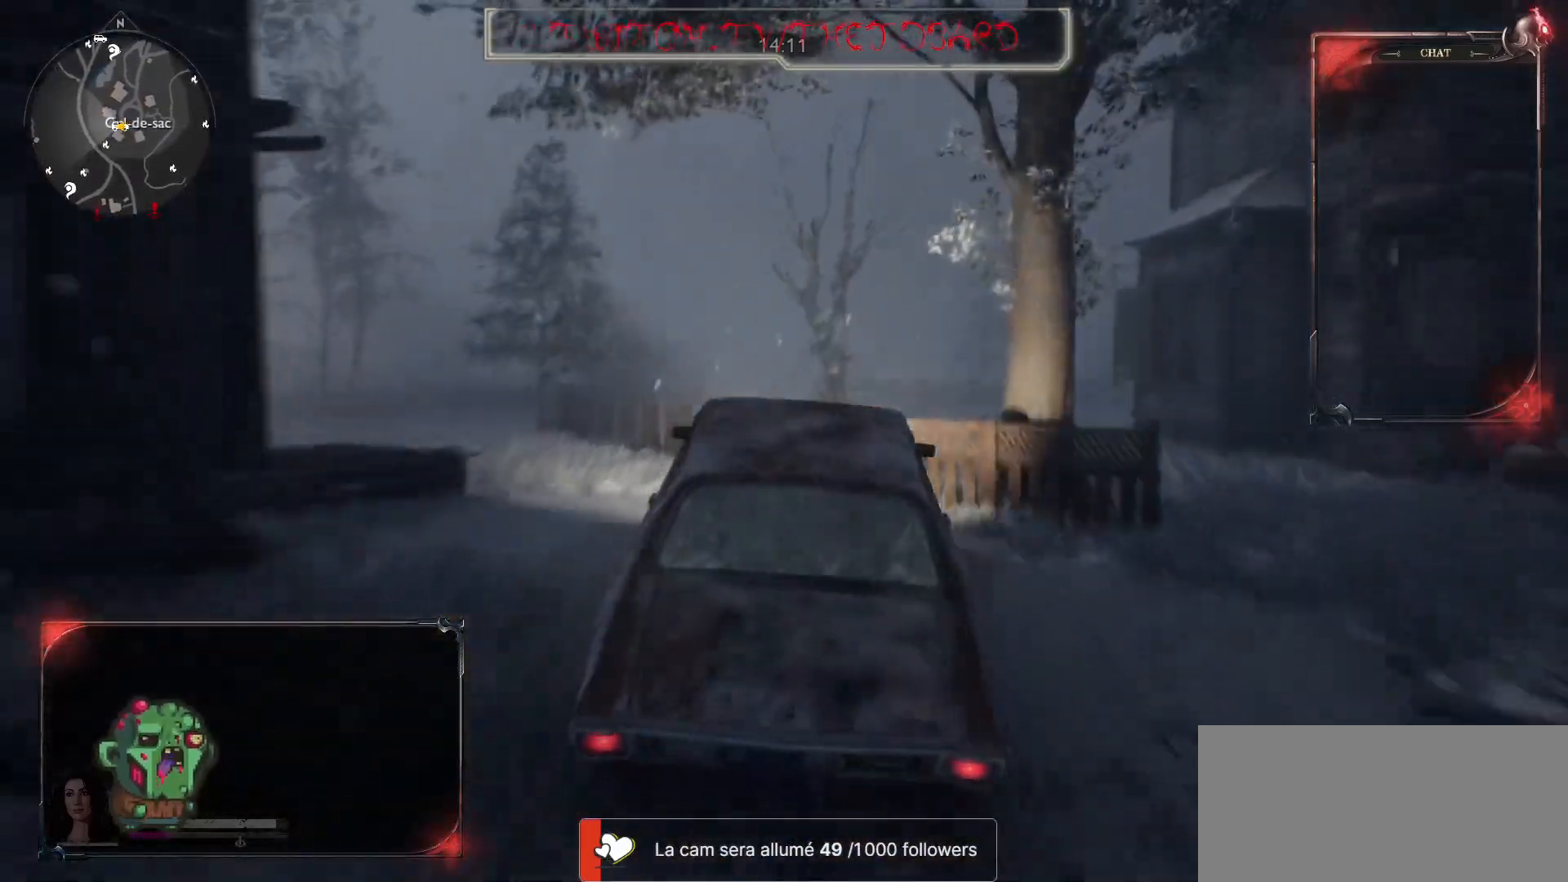
{"keys": ["z"], "mouse": [], "events": [[317, "q", "up"]]}
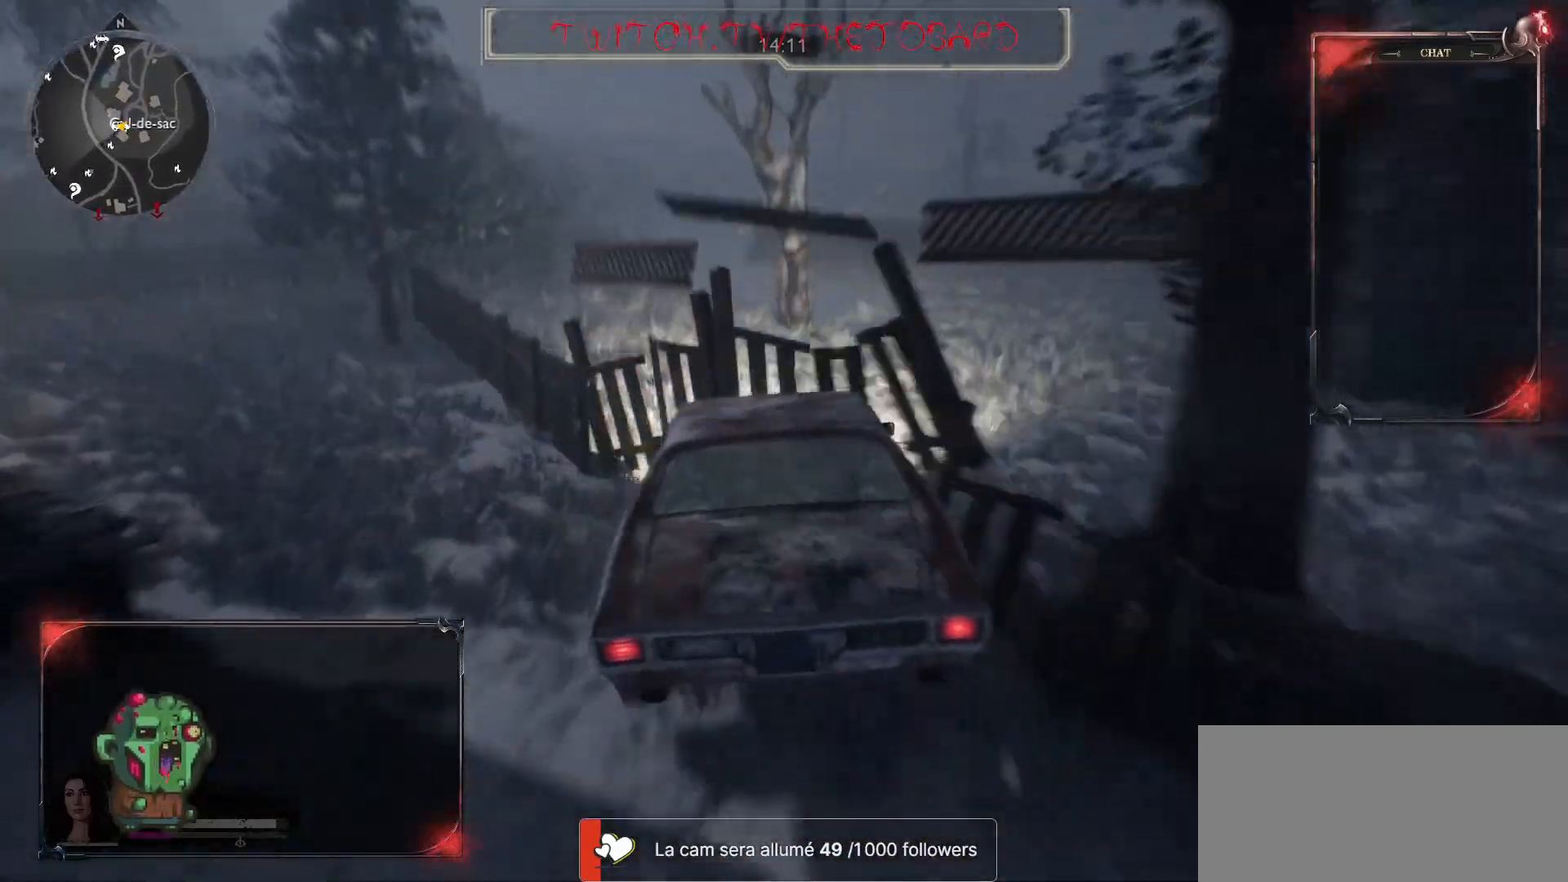
{"keys": ["z"], "mouse": [], "events": [[150, "q", "down"], [267, "q", "up"]]}
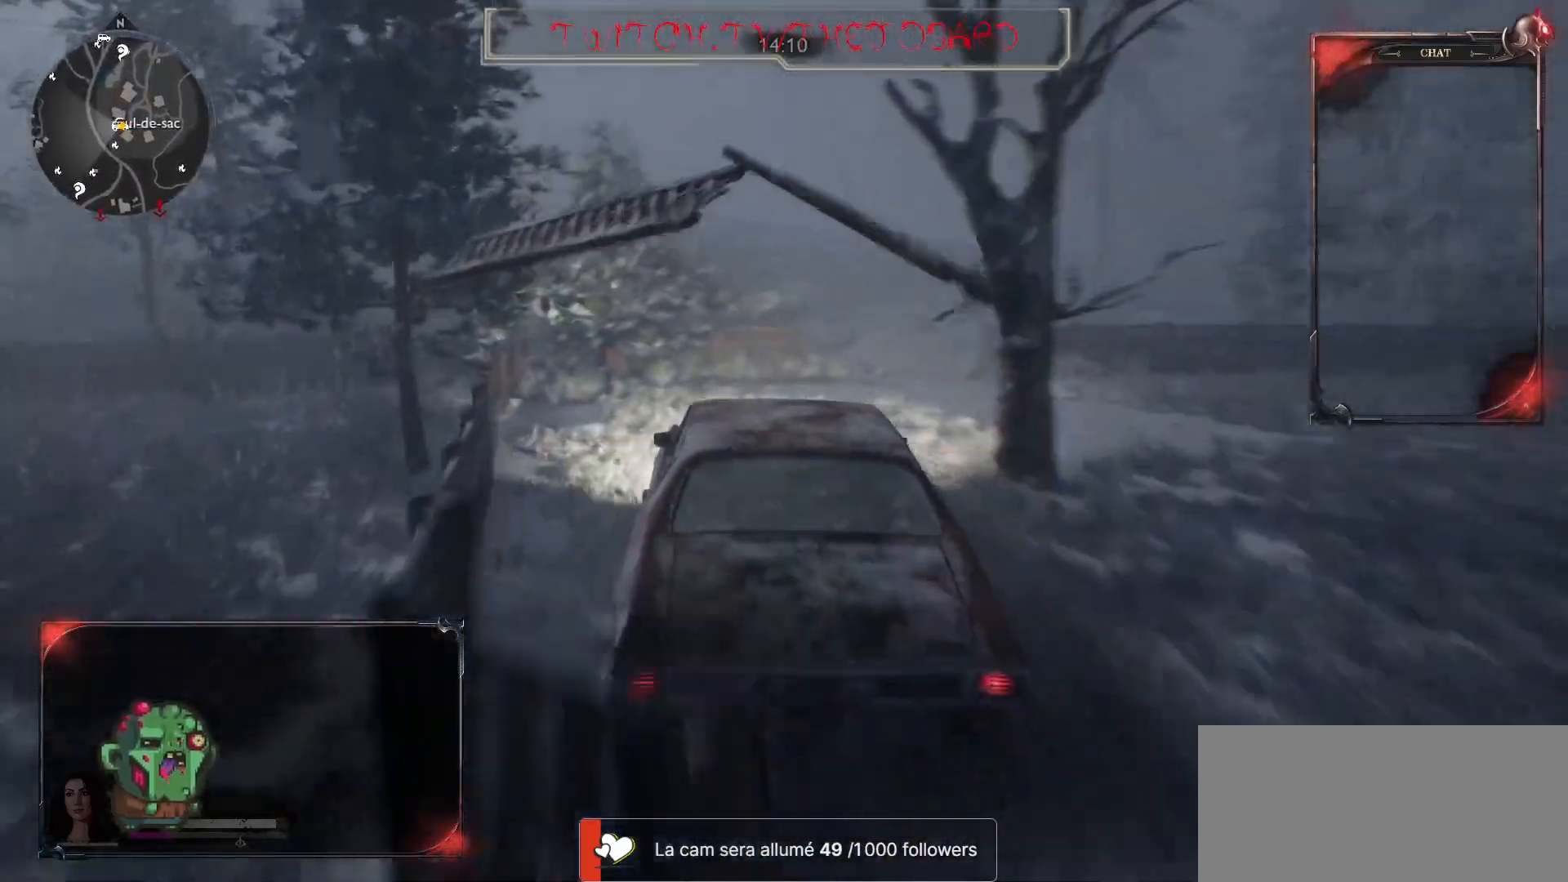
{"keys": ["z"], "mouse": [], "events": [[17, "d", "down"], [233, "d", "up"]]}
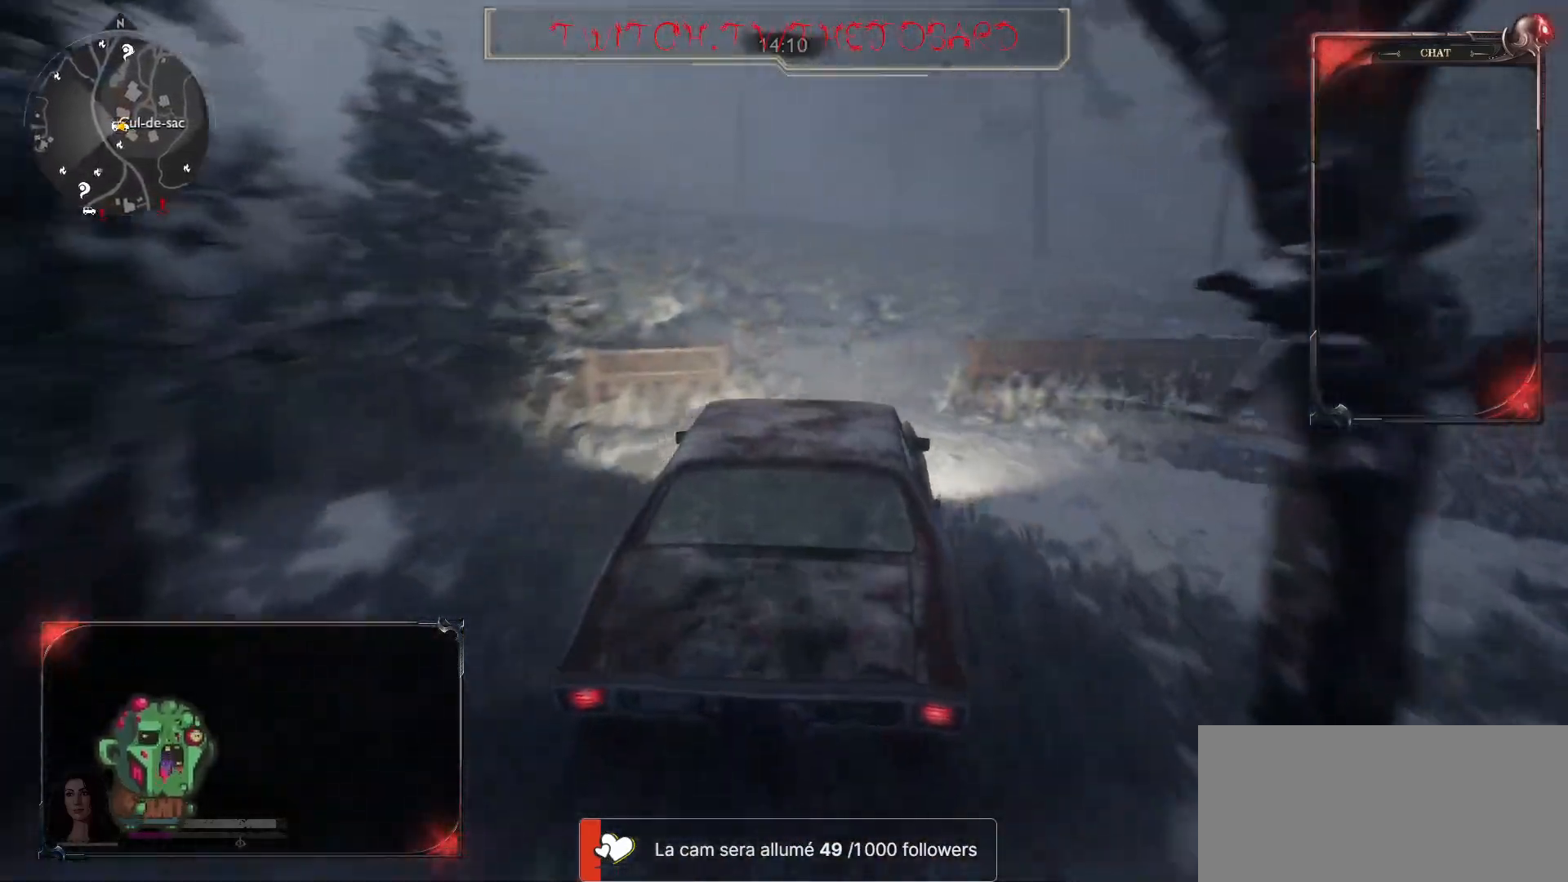
{"keys": ["z"], "mouse": [], "events": []}
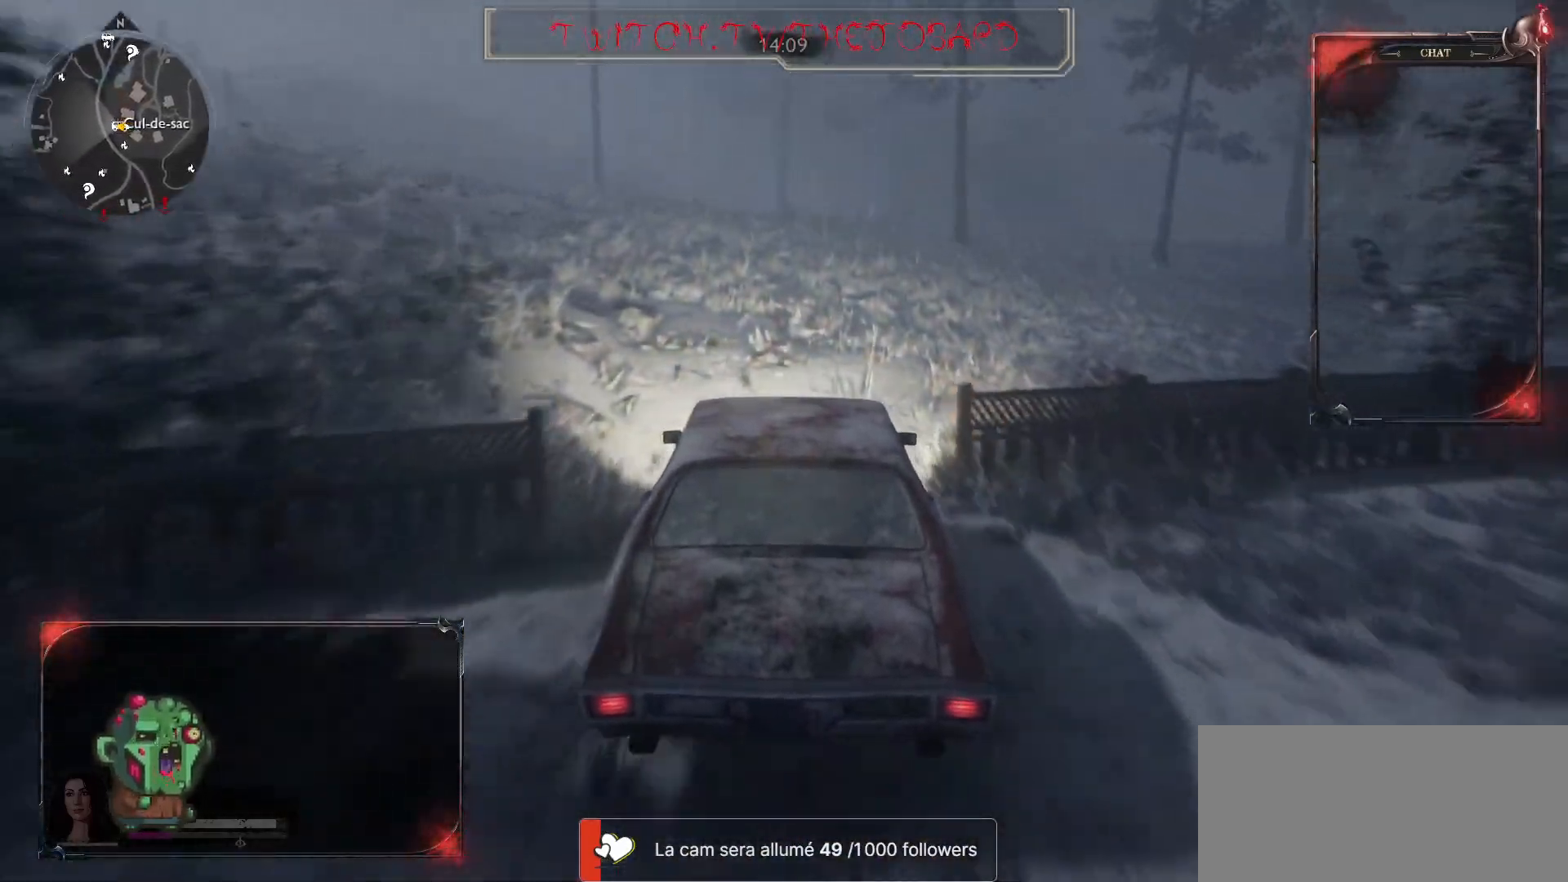
{"keys": ["q", "z"], "mouse": [], "events": [[500, "q", "down"]]}